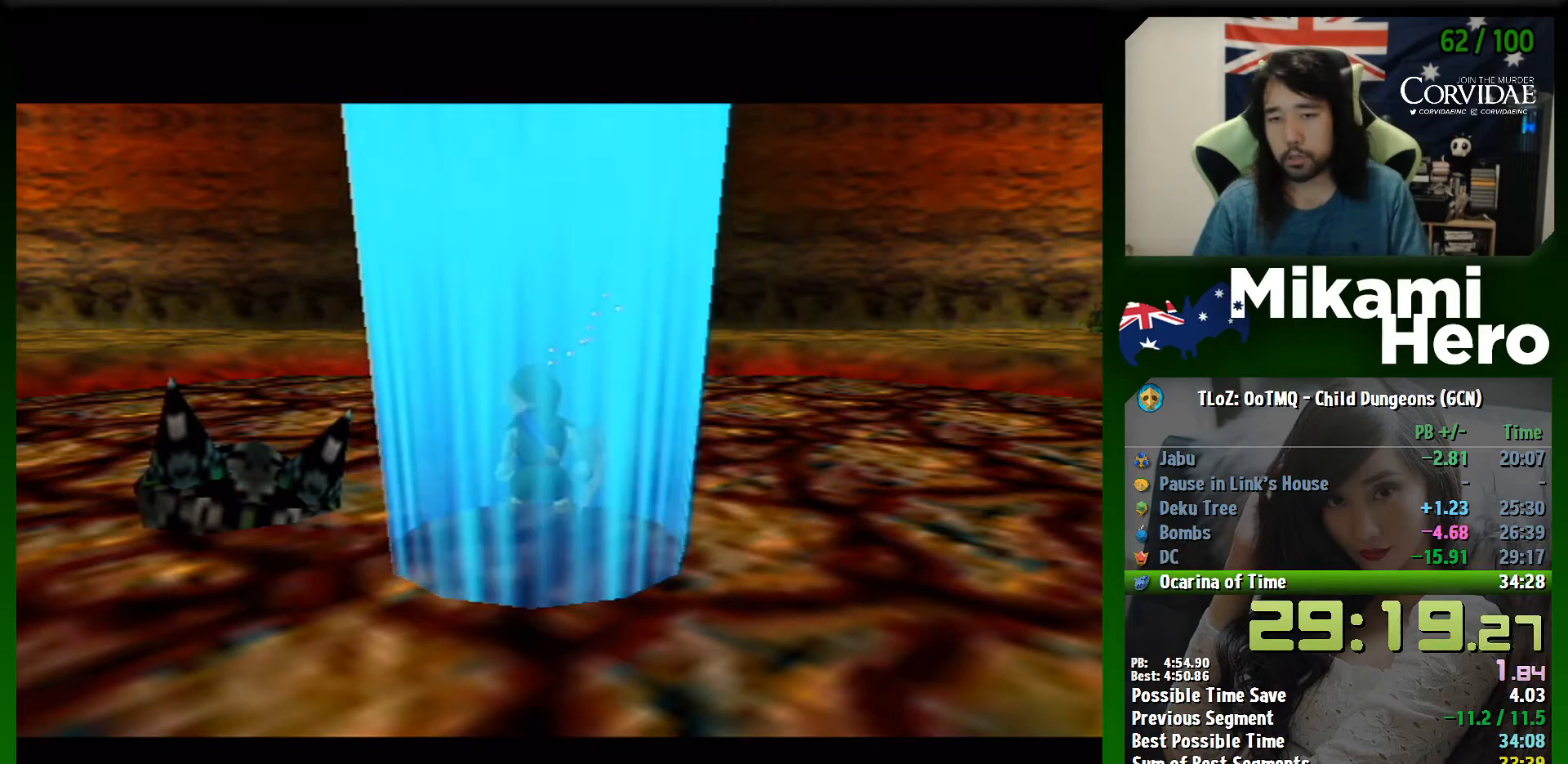
Gameplay with a controller (Nintendo layout); each line is a JSON object with the inputs held at the frame after it. "events" lists button and stick changes between this image and that frame as [ms after this image, input, new state], when the widget could be followed in between. Not read: L3 R3 right_stick.
{"buttons": [], "left_stick": "center", "events": [[33, "B", "up"], [133, "B", "down"], [167, "B", "up"], [233, "B", "down"], [300, "B", "up"], [333, "B", "down"], [400, "B", "up"], [467, "B", "down"], [500, "B", "up"]]}
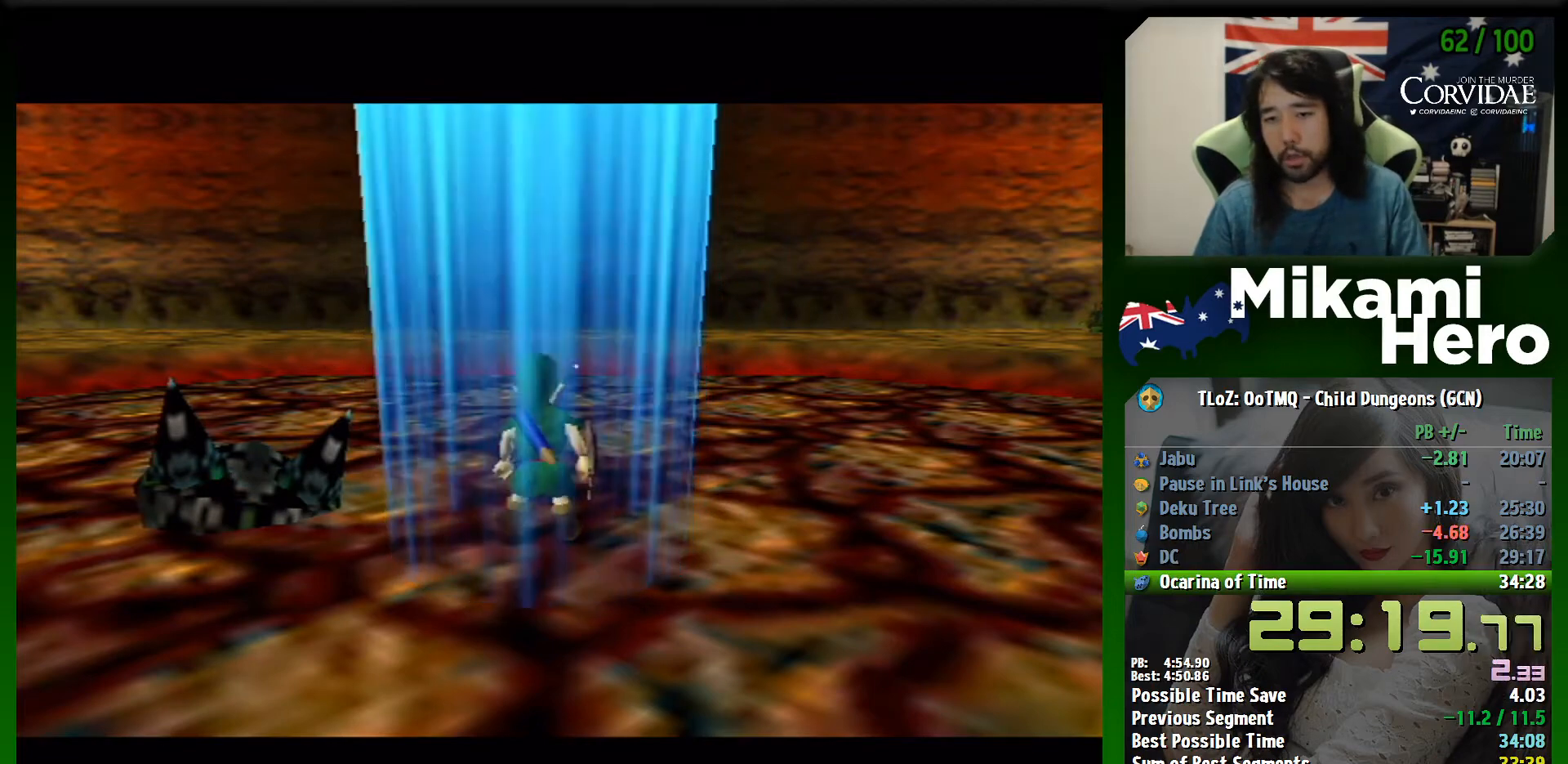
{"buttons": ["B"], "left_stick": "center", "events": [[67, "B", "down"], [133, "B", "up"], [167, "B", "down"], [200, "B", "up"], [267, "B", "down"], [300, "B", "up"], [400, "B", "down"], [433, "B", "up"], [500, "B", "down"]]}
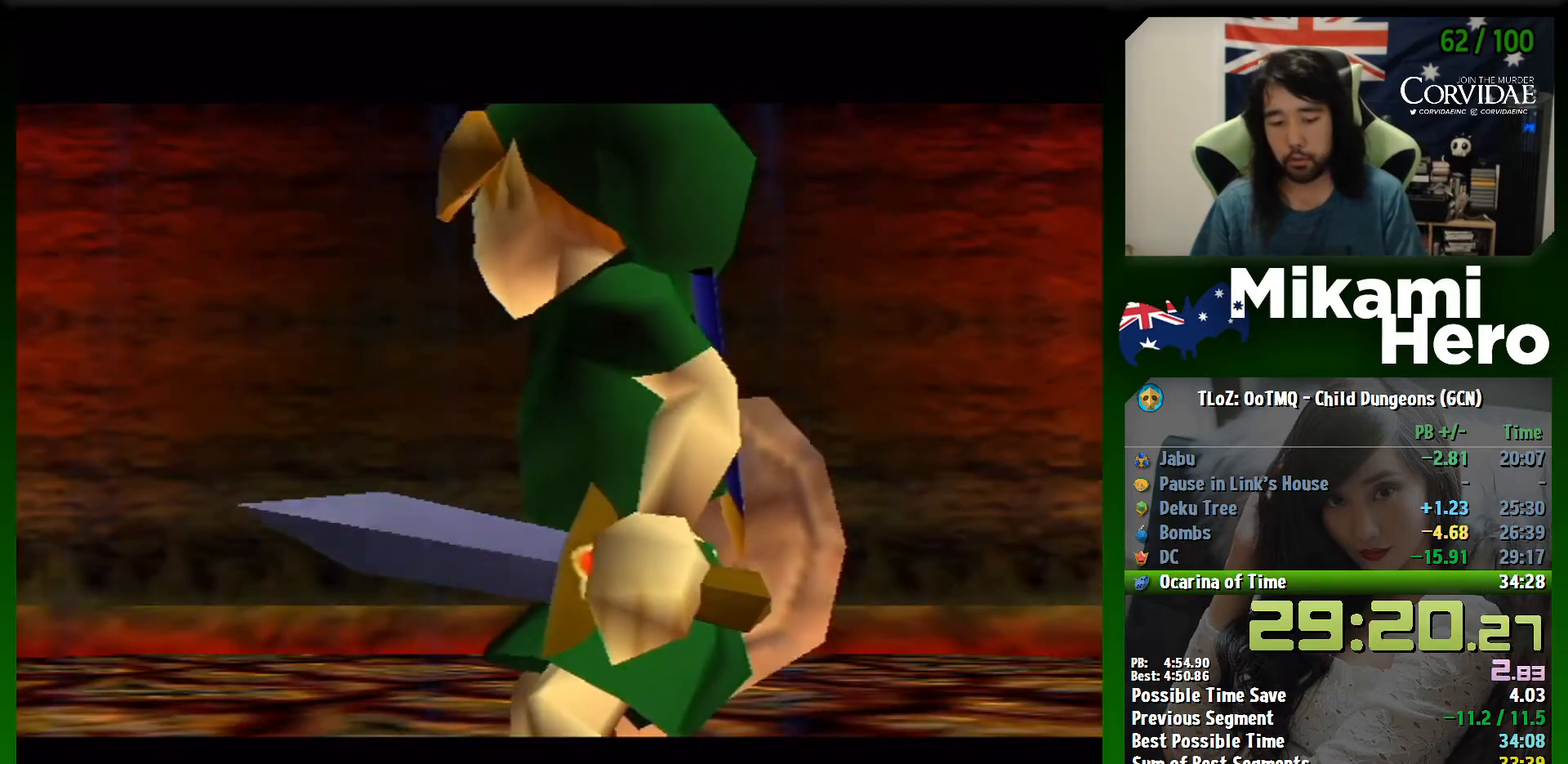
{"buttons": ["B"], "left_stick": "center", "events": [[67, "B", "up"], [133, "B", "down"], [200, "B", "up"], [367, "B", "down"]]}
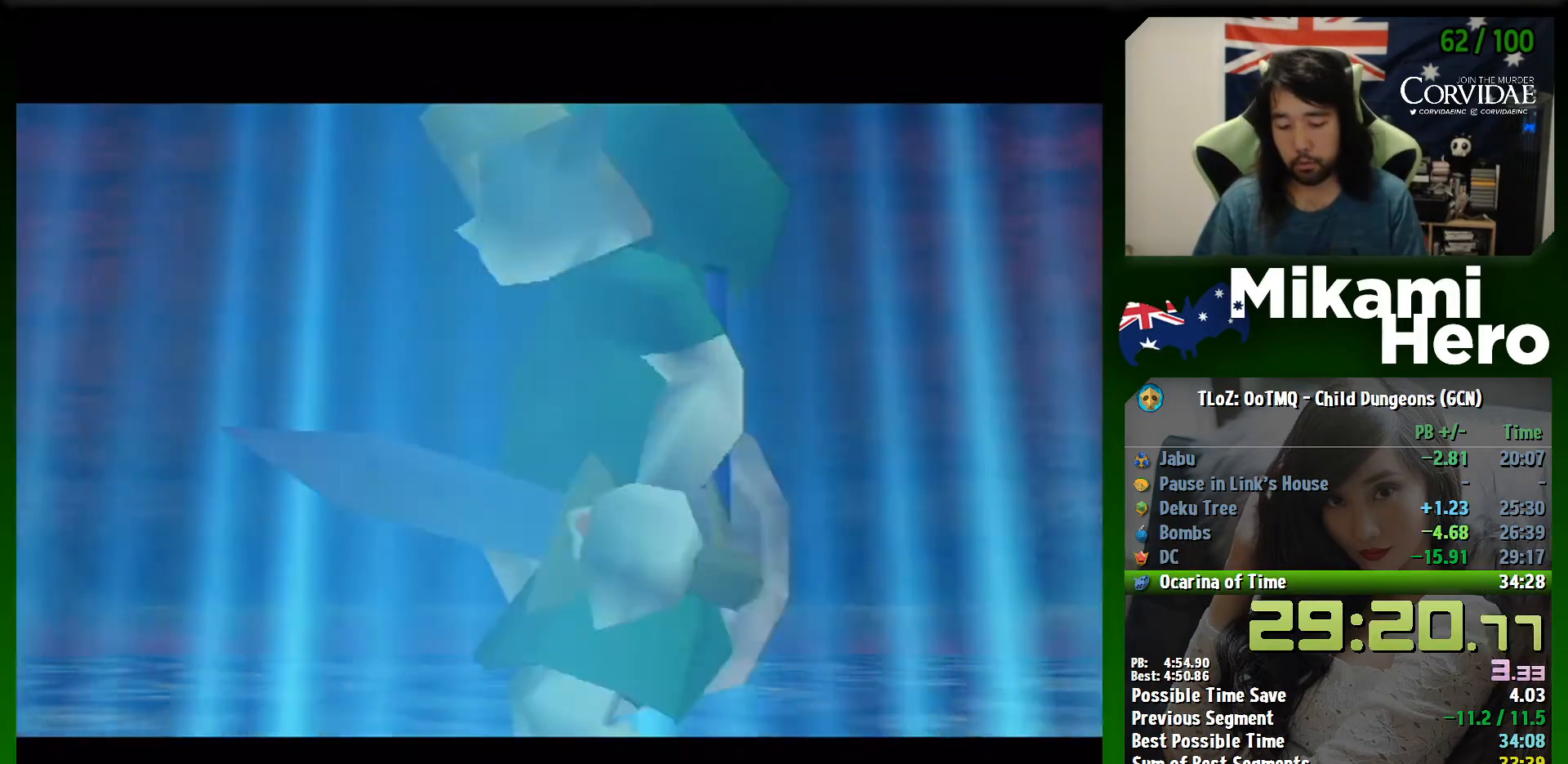
{"buttons": [], "left_stick": "center", "events": [[33, "B", "up"], [233, "B", "down"], [267, "B", "up"], [433, "B", "down"], [467, "B", "up"]]}
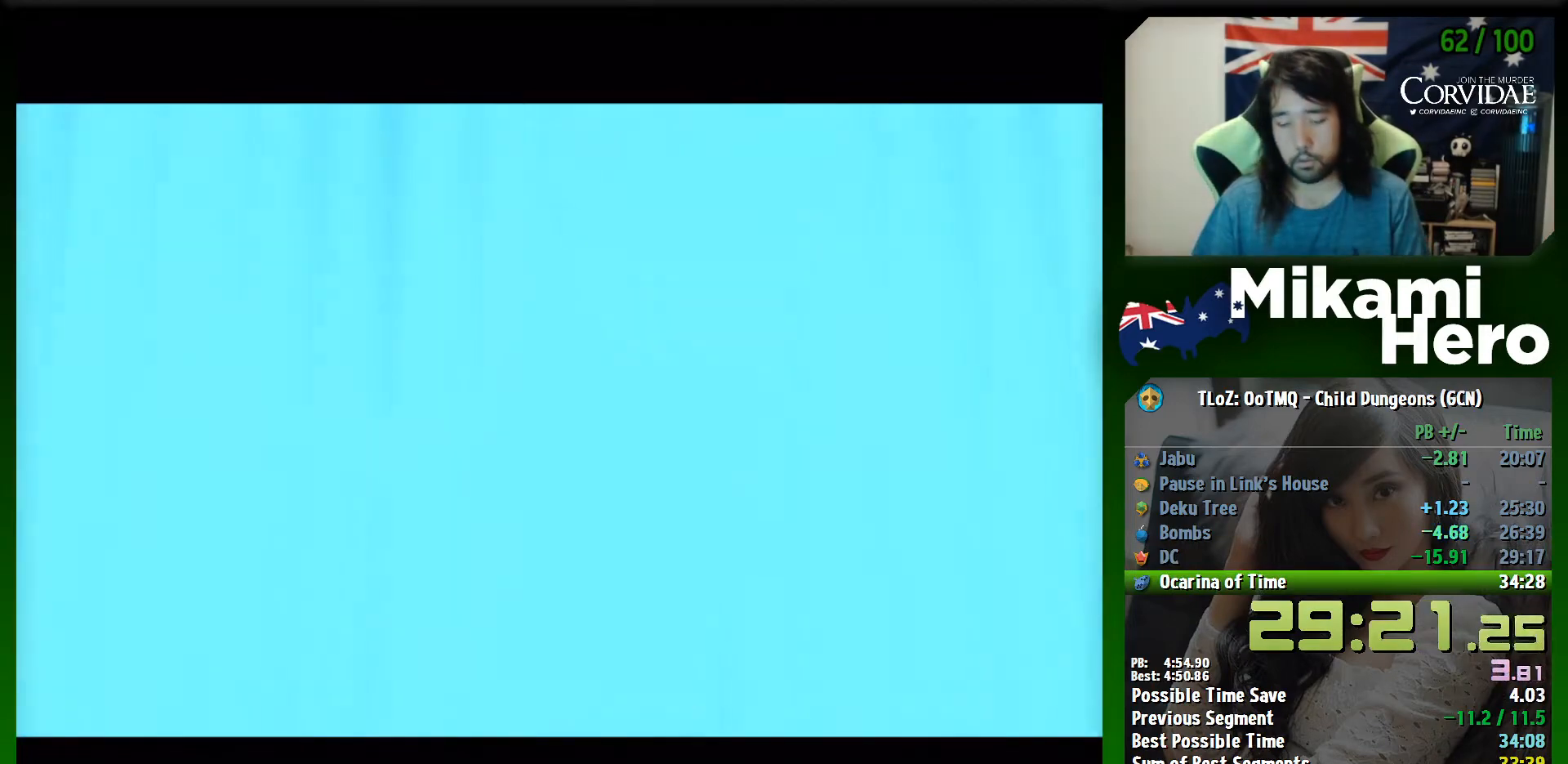
{"buttons": ["B"], "left_stick": "center", "events": [[33, "B", "down"], [100, "B", "up"], [167, "B", "down"], [200, "B", "up"], [400, "B", "down"]]}
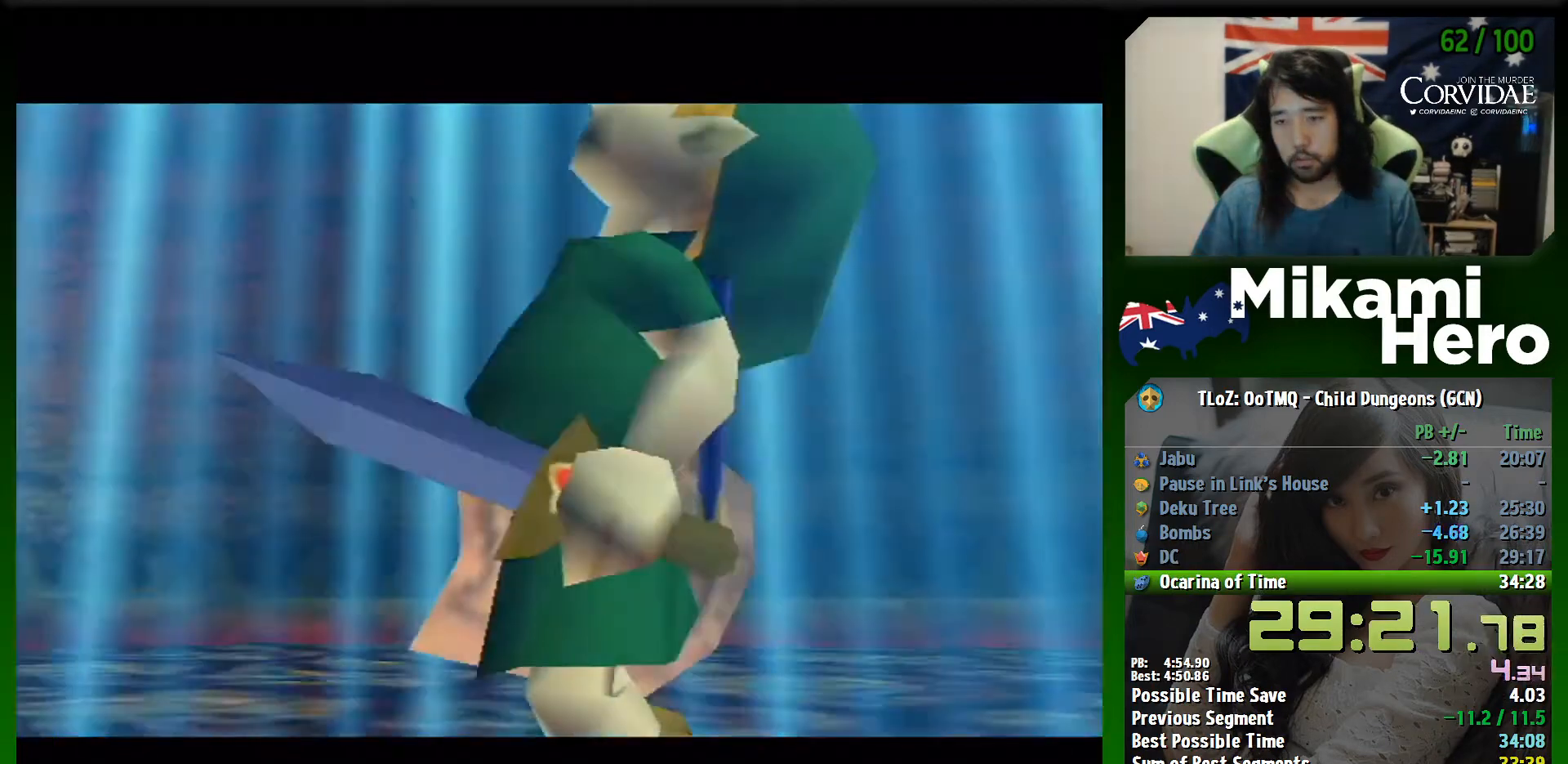
{"buttons": ["B"], "left_stick": "center", "events": [[100, "B", "up"], [133, "B", "down"], [233, "B", "up"], [400, "B", "down"]]}
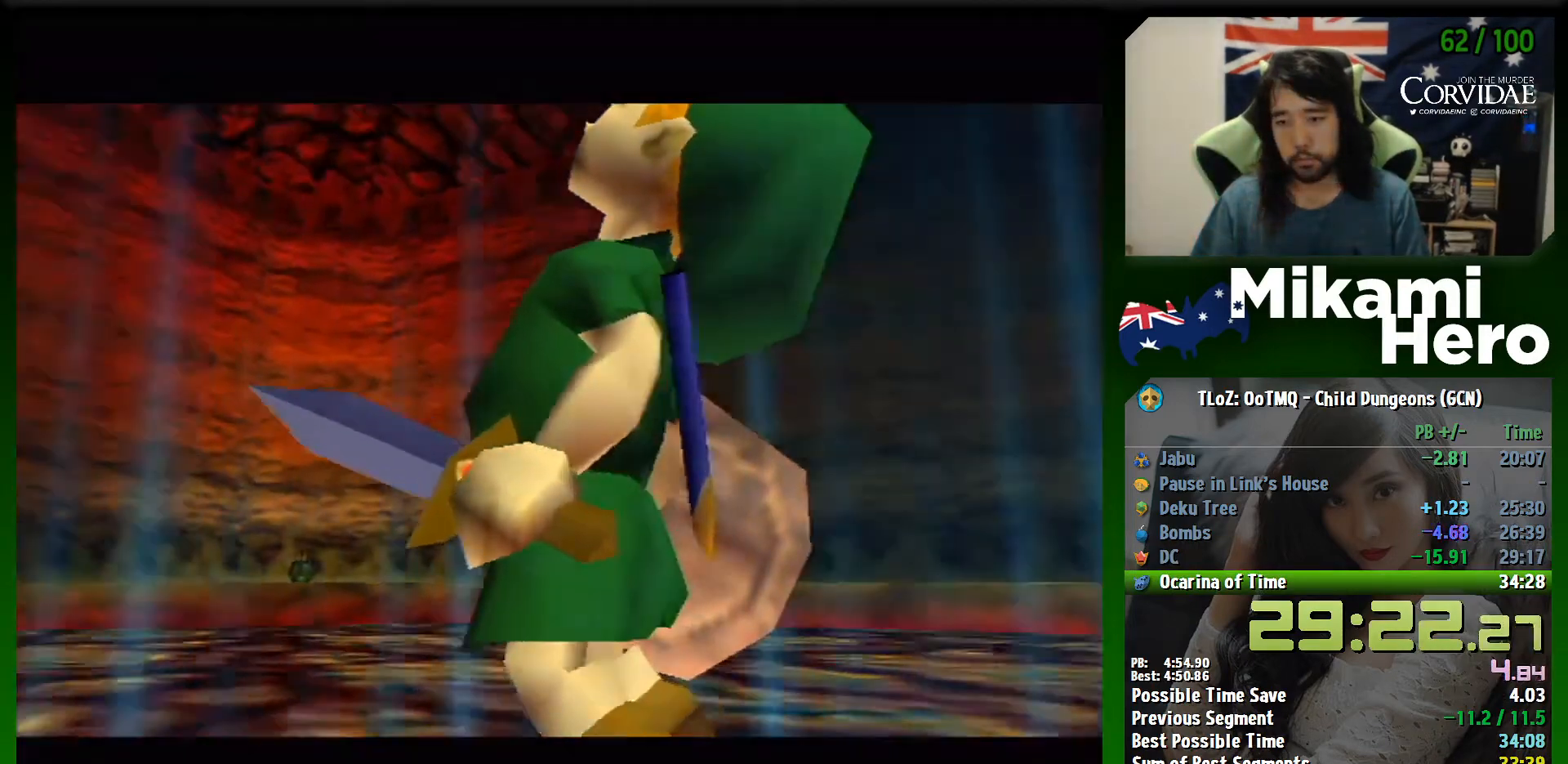
{"buttons": [], "left_stick": "center", "events": [[33, "B", "up"], [67, "B", "down"], [133, "B", "up"], [200, "B", "down"], [233, "B", "up"], [300, "B", "down"], [367, "B", "up"], [433, "B", "down"], [467, "B", "up"]]}
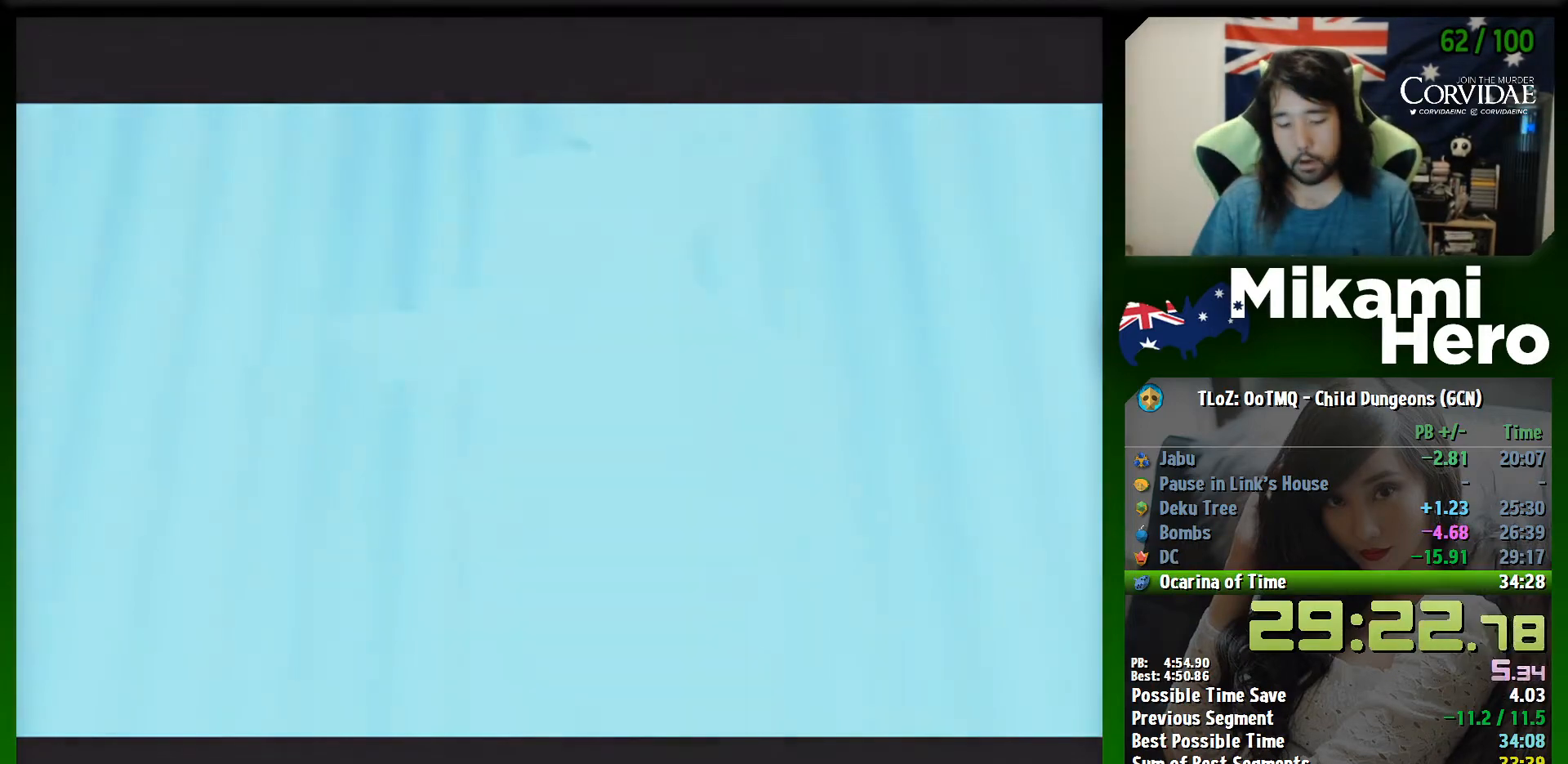
{"buttons": ["B"], "left_stick": "center", "events": [[33, "B", "down"], [100, "B", "up"], [167, "B", "down"], [200, "B", "up"], [233, "B", "down"], [300, "B", "up"], [400, "B", "down"], [433, "B", "up"], [500, "B", "down"]]}
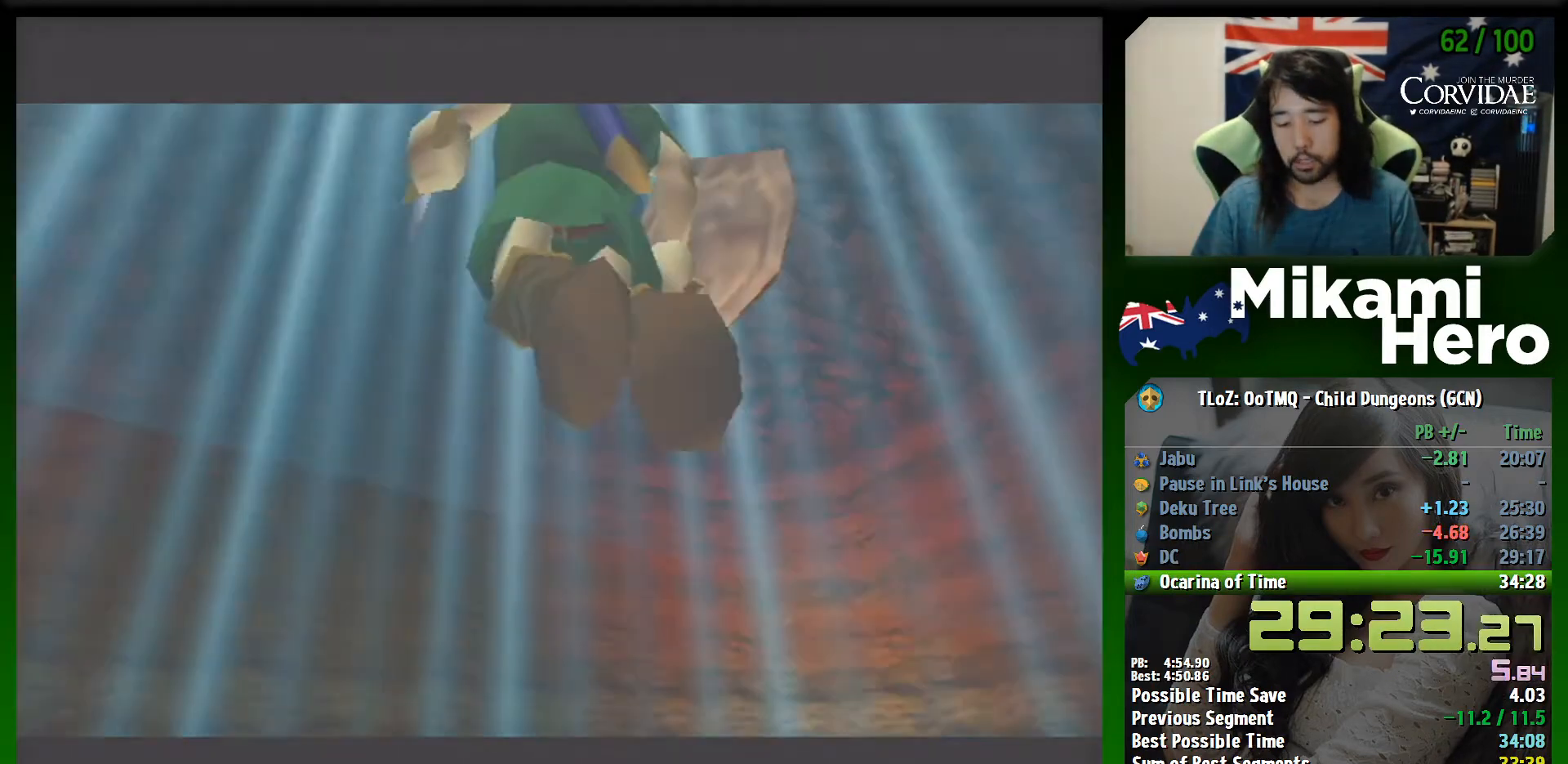
{"buttons": [], "left_stick": "center", "events": [[100, "B", "up"], [133, "B", "down"], [167, "B", "up"], [367, "B", "down"], [400, "B", "up"], [467, "B", "down"], [500, "B", "up"]]}
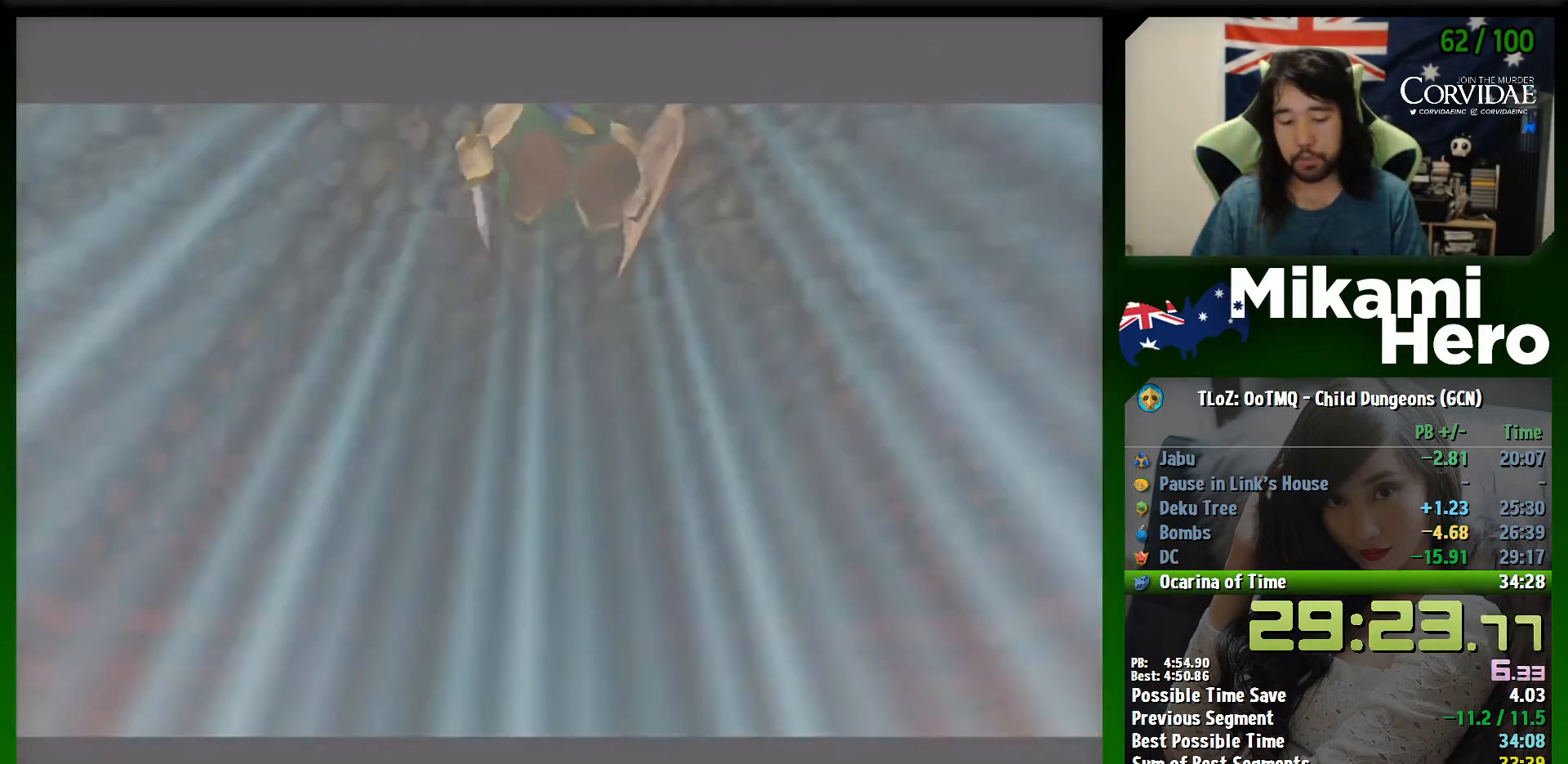
{"buttons": [], "left_stick": "center", "events": [[100, "B", "down"], [133, "B", "up"], [300, "B", "down"], [367, "B", "up"], [400, "B", "down"], [500, "B", "up"]]}
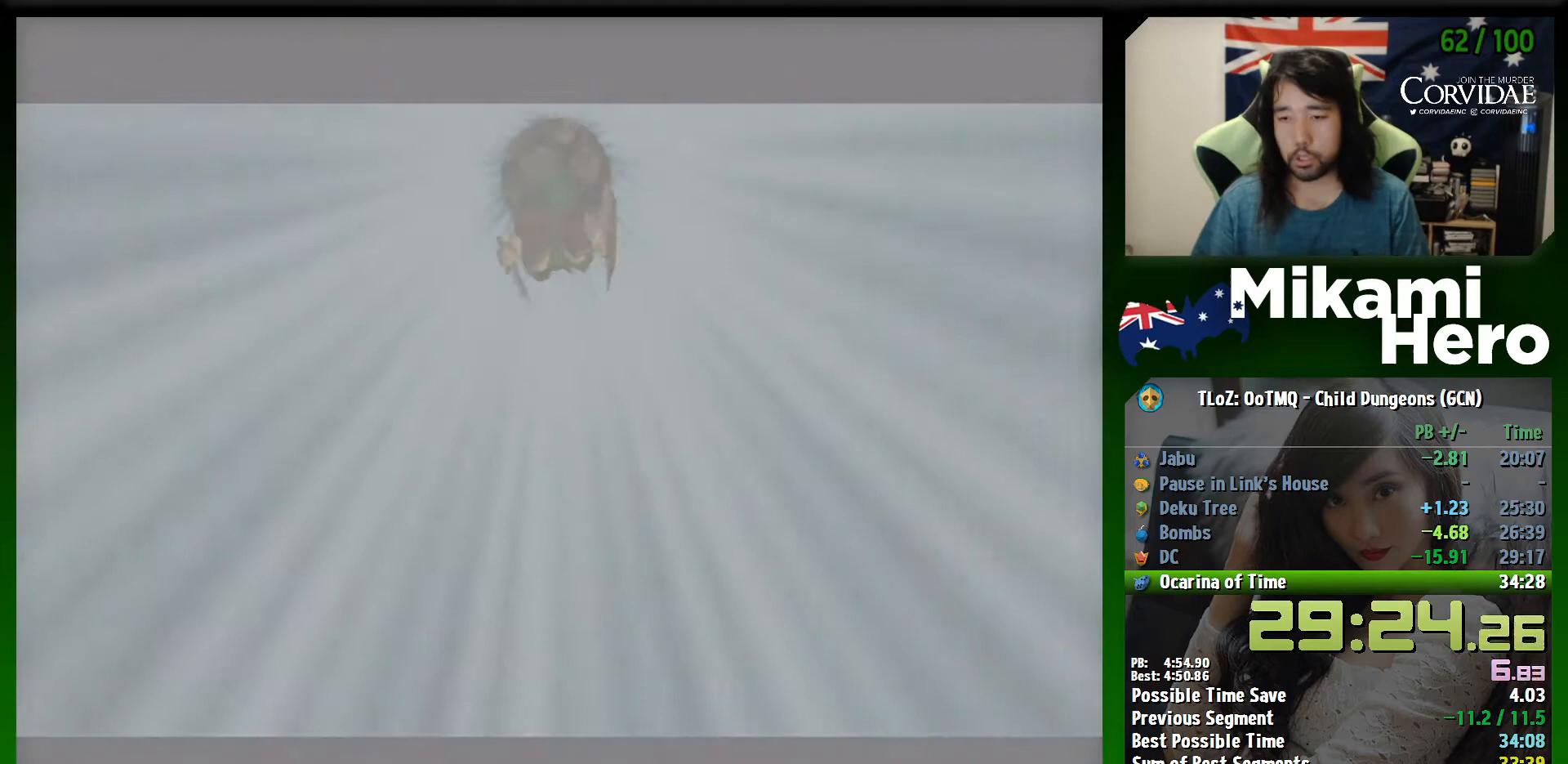
{"buttons": ["B"], "left_stick": "center", "events": [[67, "B", "down"], [100, "B", "up"], [267, "B", "down"], [333, "B", "up"], [367, "B", "down"], [433, "B", "up"], [500, "B", "down"]]}
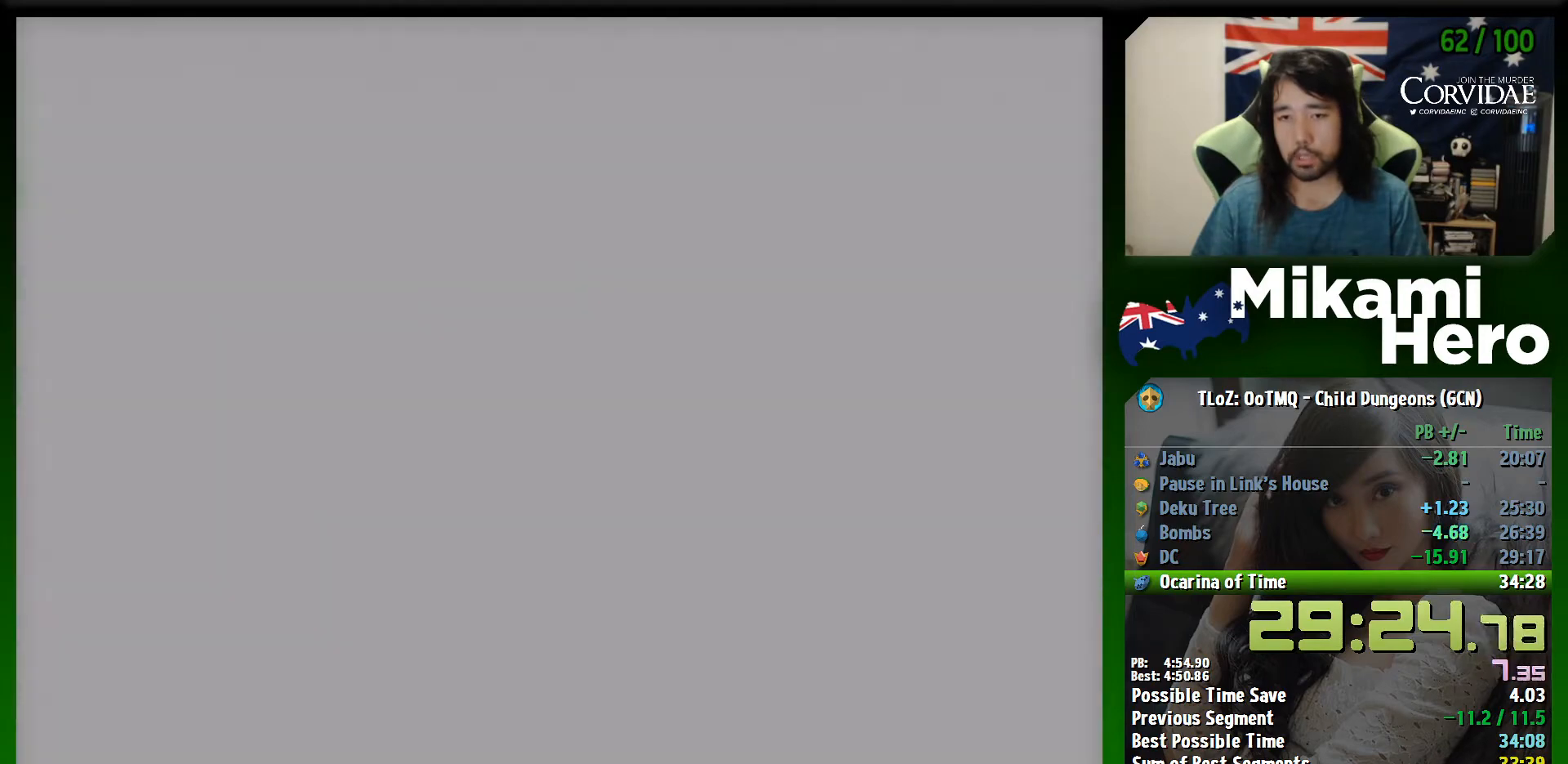
{"buttons": [], "left_stick": "center", "events": [[167, "B", "up"], [267, "B", "down"], [300, "B", "up"]]}
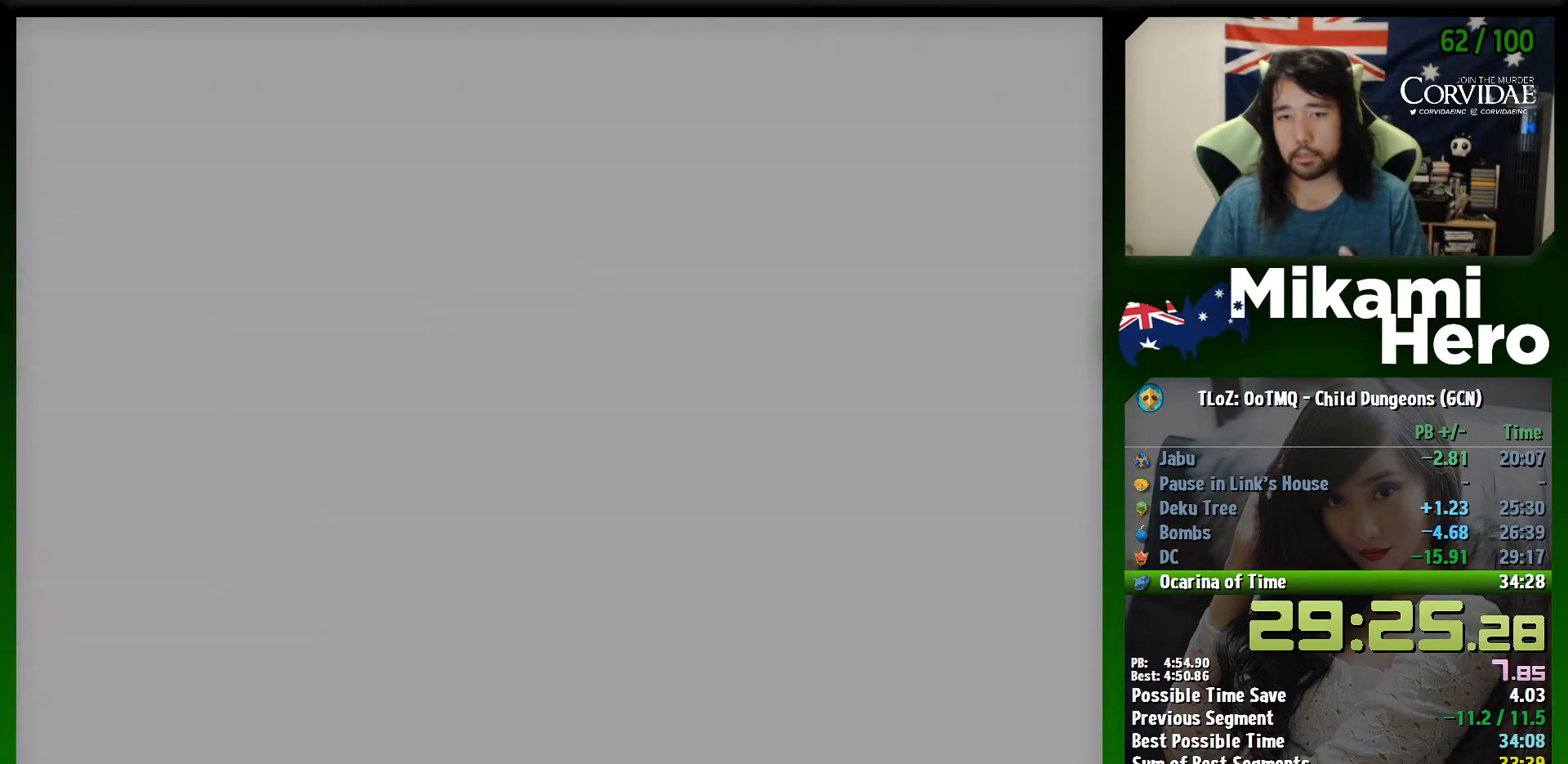
{"buttons": [], "left_stick": "center", "events": [[133, "B", "down"], [167, "B", "up"], [233, "B", "down"], [300, "B", "up"], [333, "B", "down"], [367, "B", "up"], [433, "B", "down"], [500, "B", "up"]]}
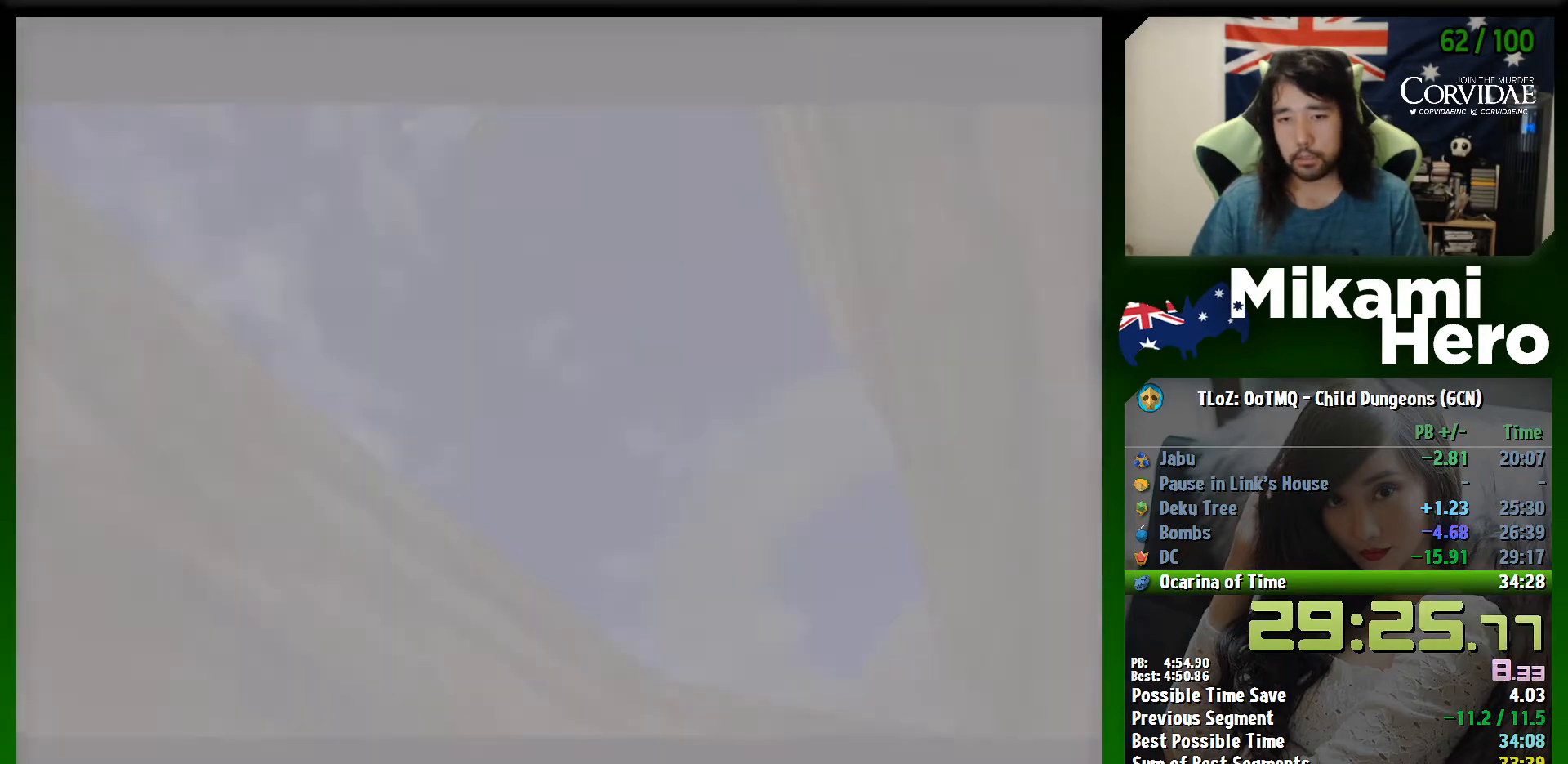
{"buttons": ["B"], "left_stick": "center", "events": [[67, "B", "down"], [100, "B", "up"], [167, "B", "down"], [200, "B", "up"], [267, "B", "down"], [333, "B", "up"], [400, "B", "down"], [433, "B", "up"], [500, "B", "down"]]}
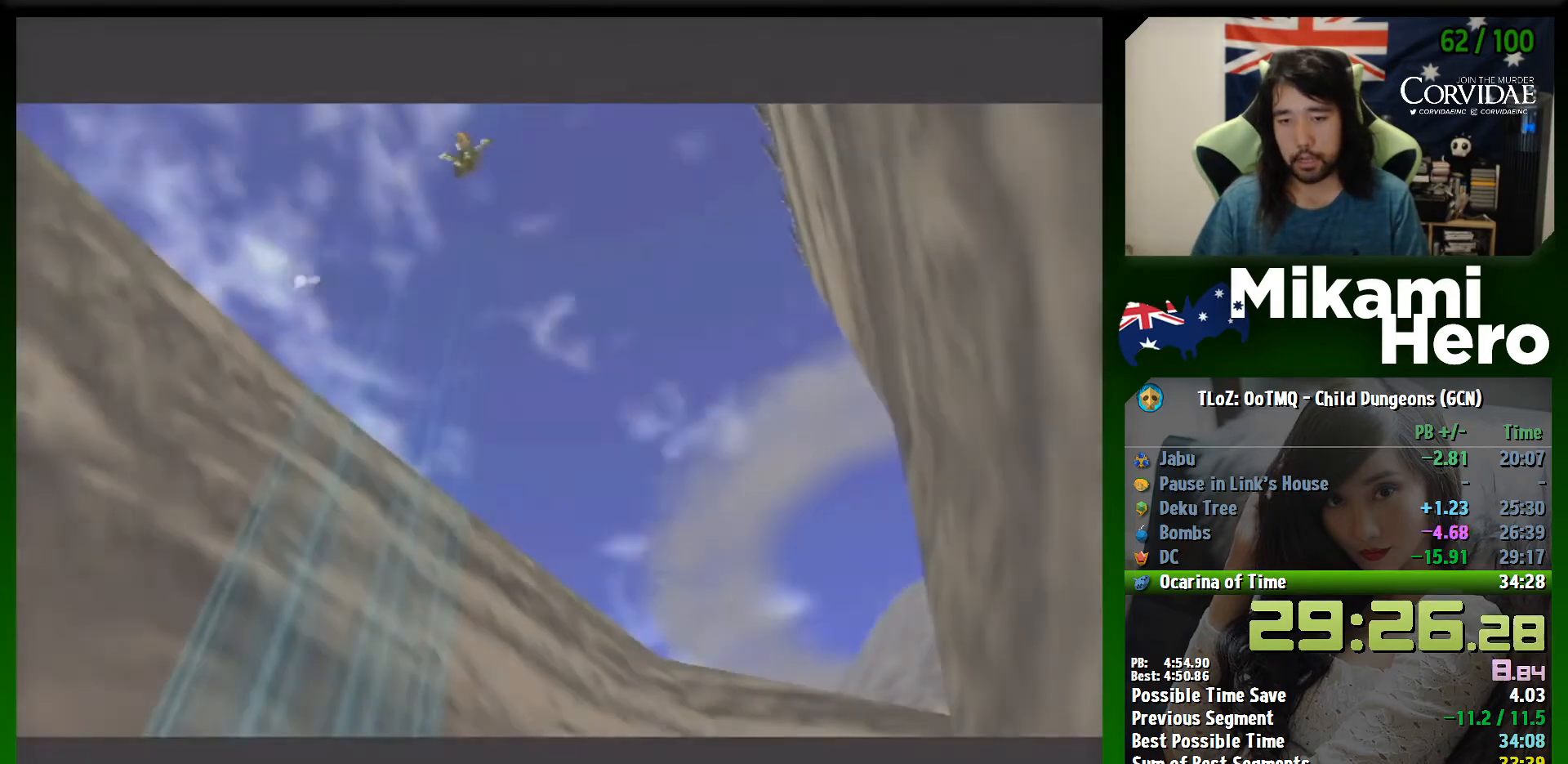
{"buttons": ["B"], "left_stick": "center", "events": [[100, "B", "up"], [133, "B", "down"], [200, "B", "up"], [233, "B", "down"], [300, "B", "up"], [367, "B", "down"], [433, "B", "up"], [467, "B", "down"]]}
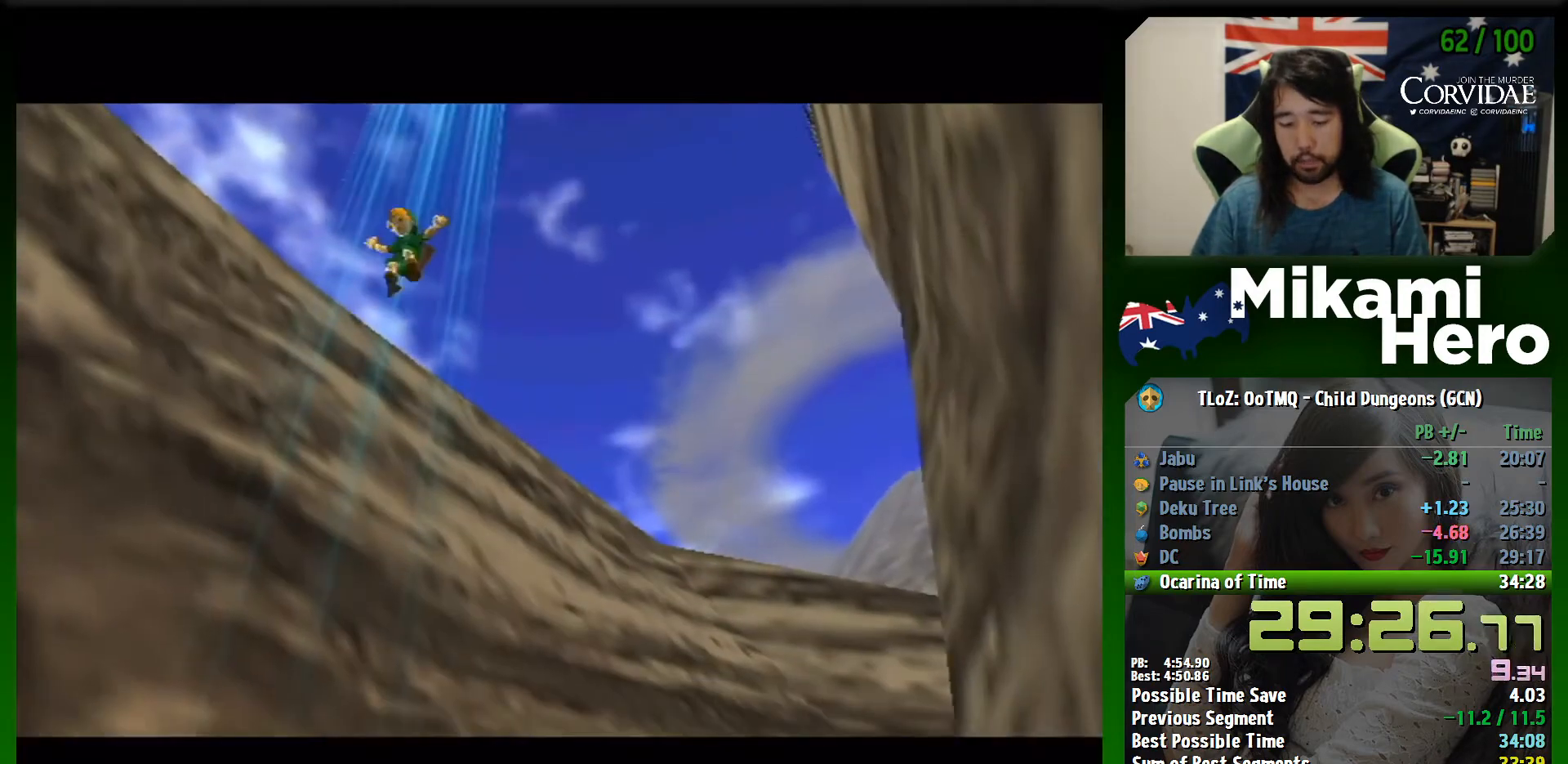
{"buttons": [], "left_stick": "center", "events": [[267, "B", "up"], [300, "B", "down"], [500, "B", "up"]]}
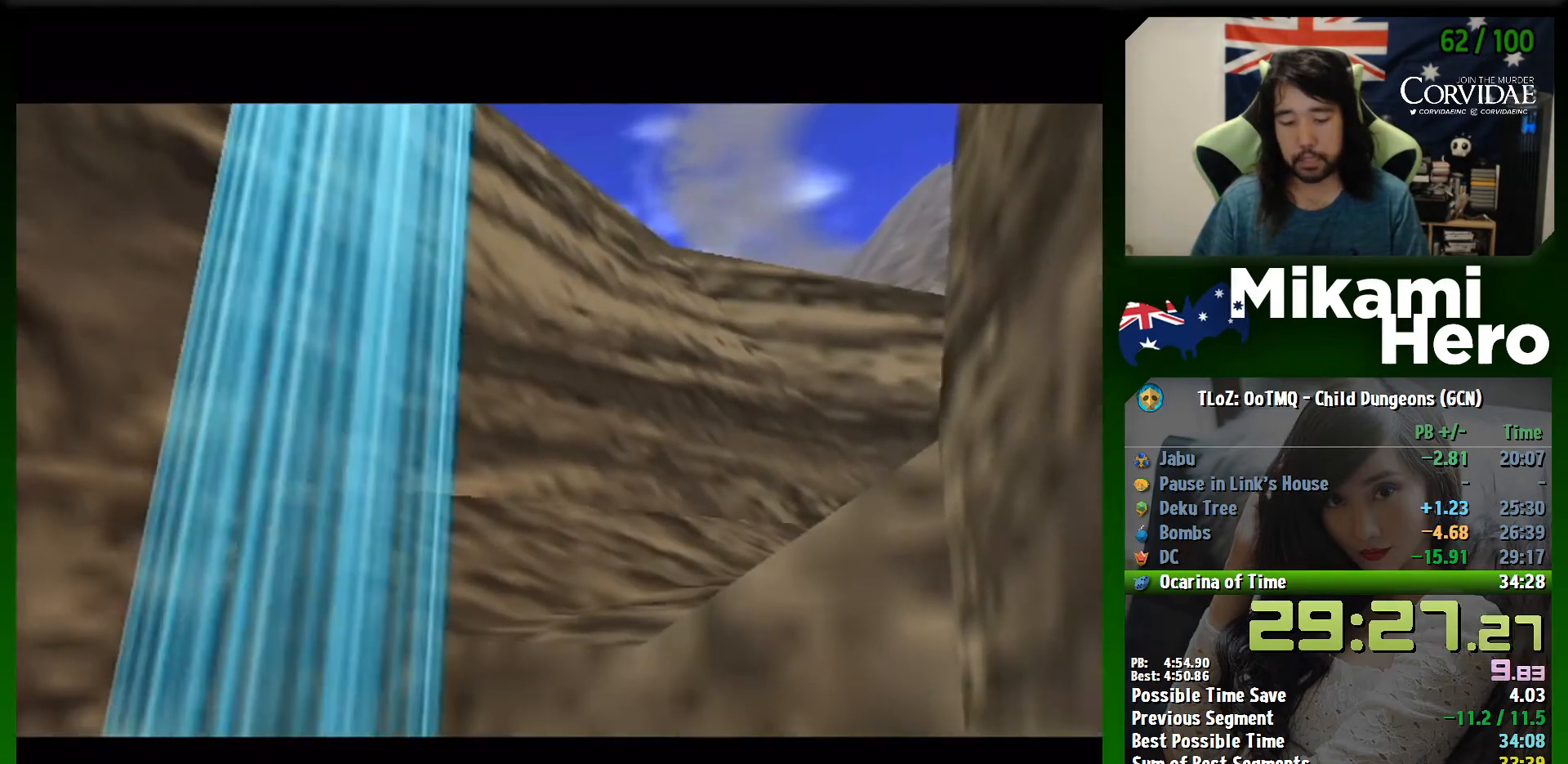
{"buttons": ["B"], "left_stick": "center", "events": [[100, "B", "down"], [133, "B", "up"], [200, "B", "down"]]}
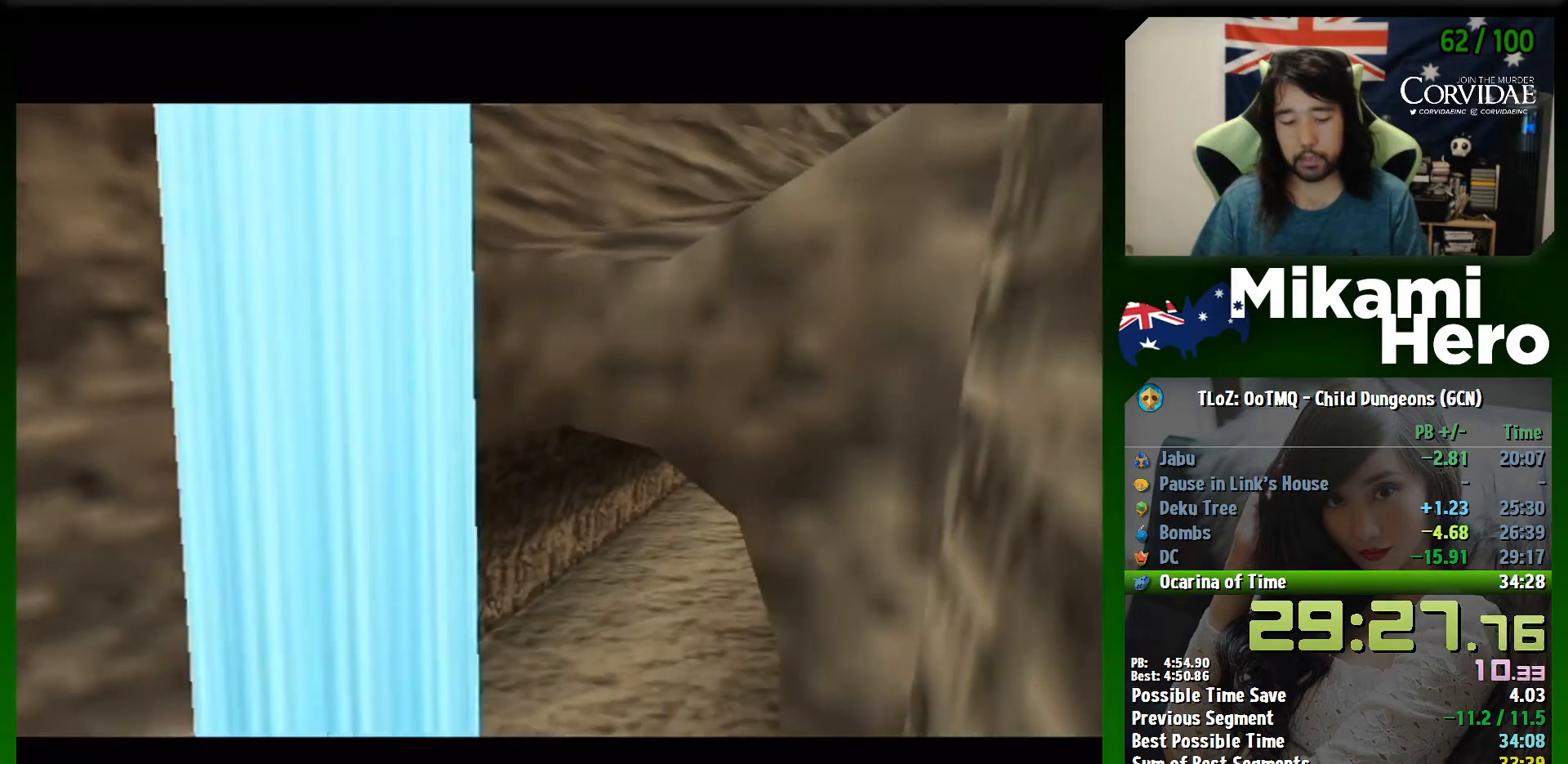
{"buttons": [], "left_stick": "center", "events": [[67, "B", "up"], [100, "B", "down"], [233, "B", "up"], [367, "B", "down"], [467, "B", "up"]]}
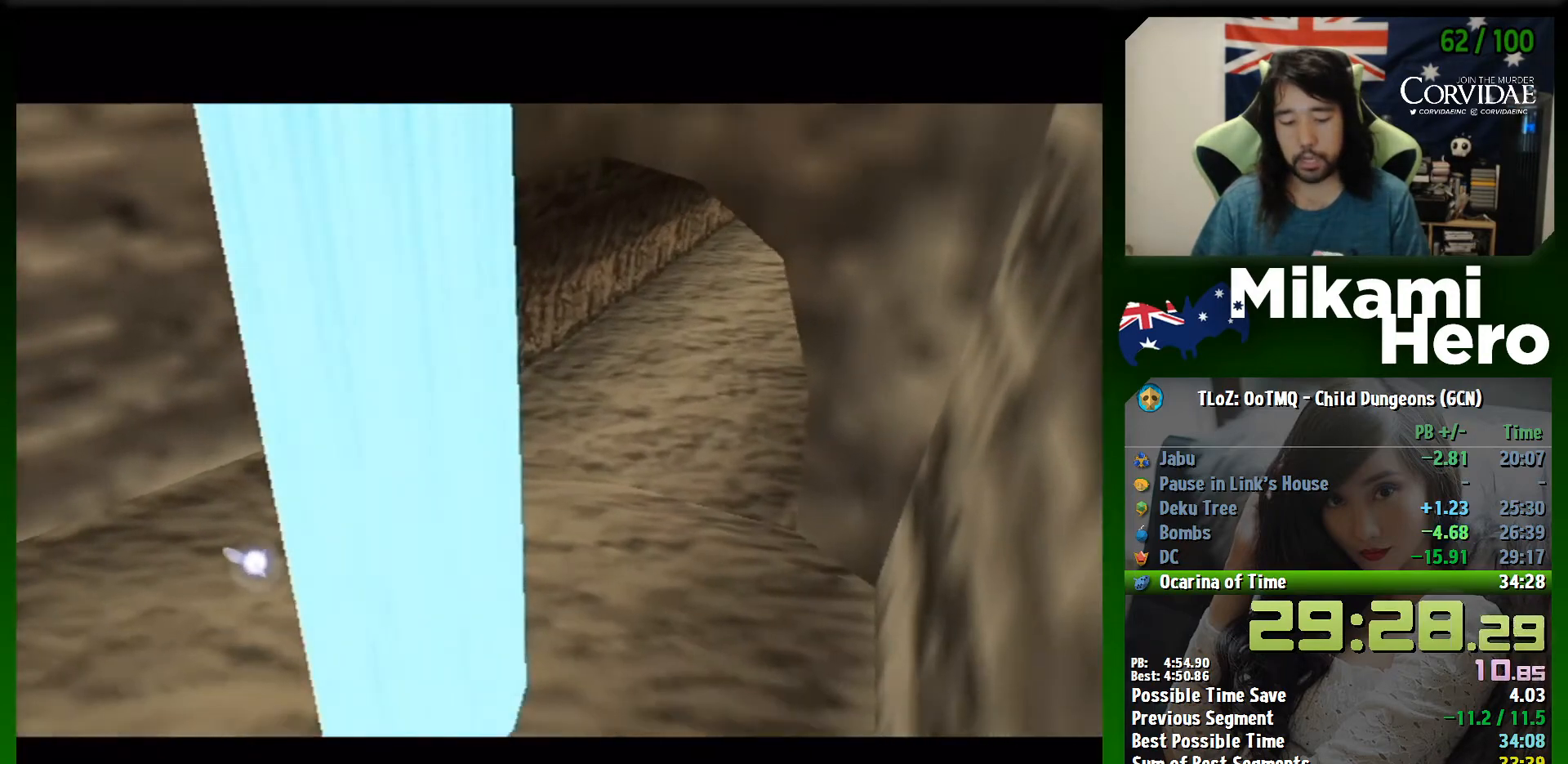
{"buttons": ["B"], "left_stick": "center", "events": [[33, "B", "down"], [167, "B", "up"], [267, "B", "down"]]}
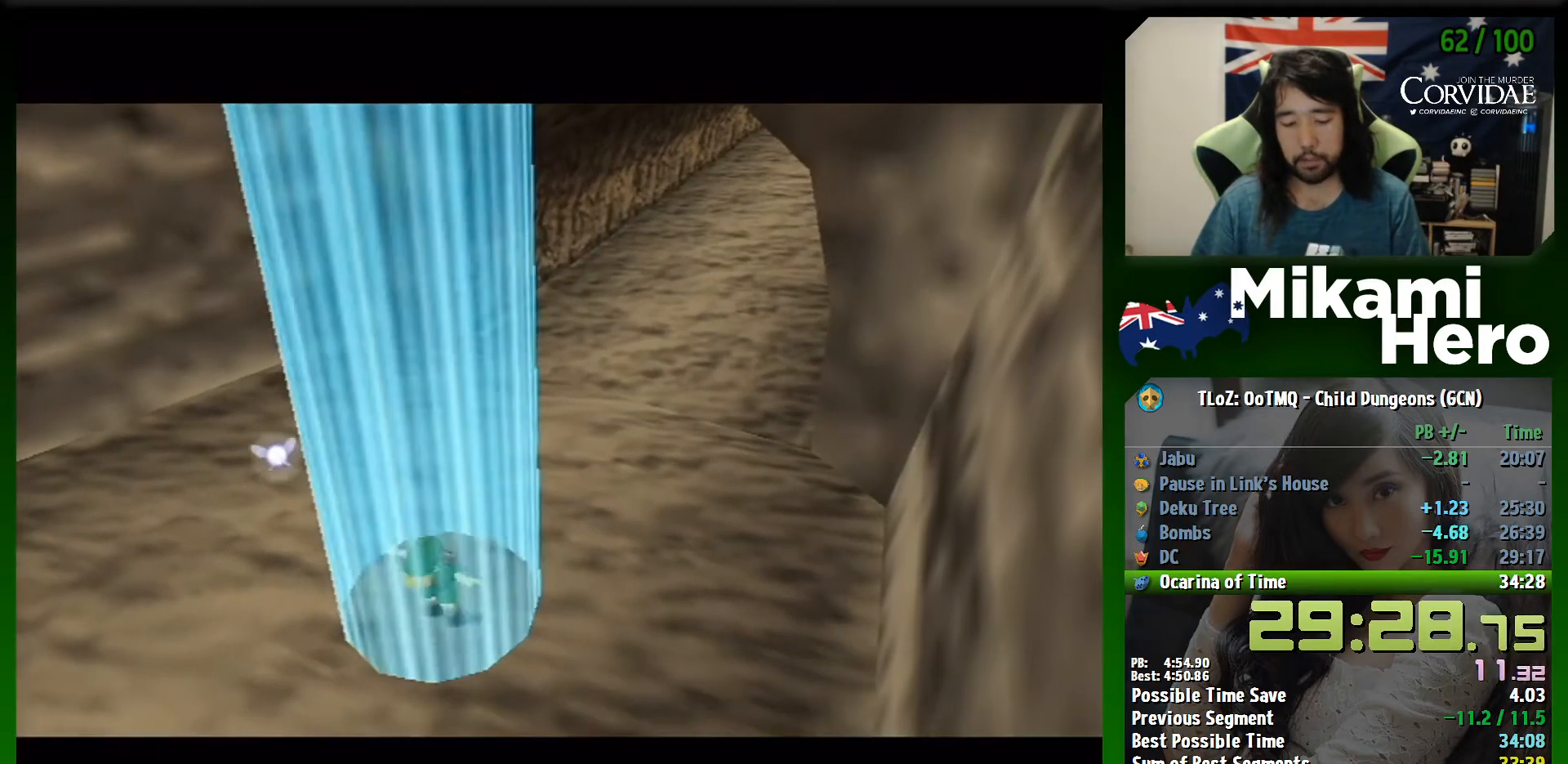
{"buttons": ["B"], "left_stick": "center", "events": [[367, "B", "up"], [433, "B", "down"]]}
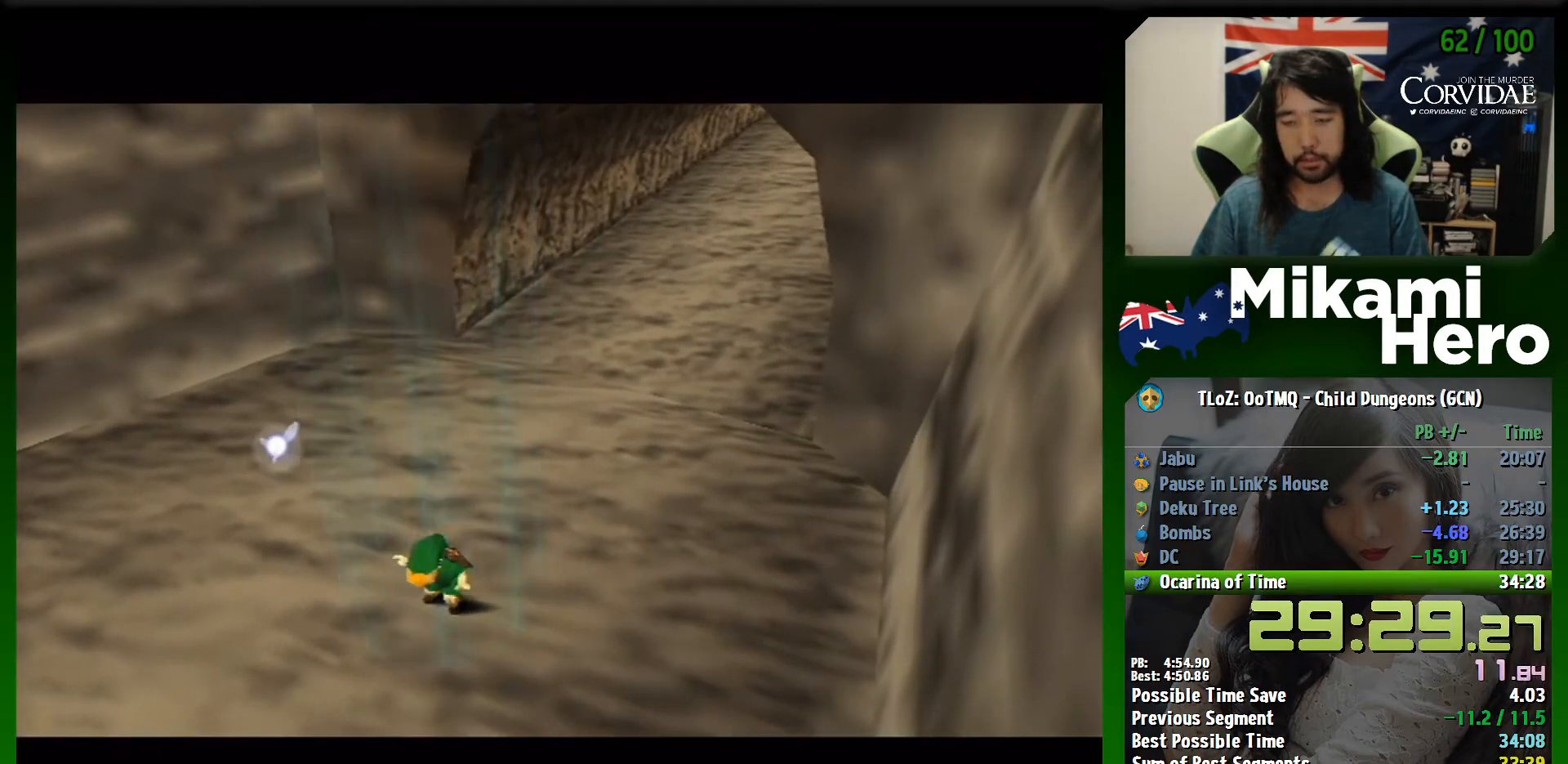
{"buttons": [], "left_stick": "center", "events": [[100, "B", "up"], [267, "B", "down"], [333, "B", "up"], [400, "B", "down"], [433, "B", "up"]]}
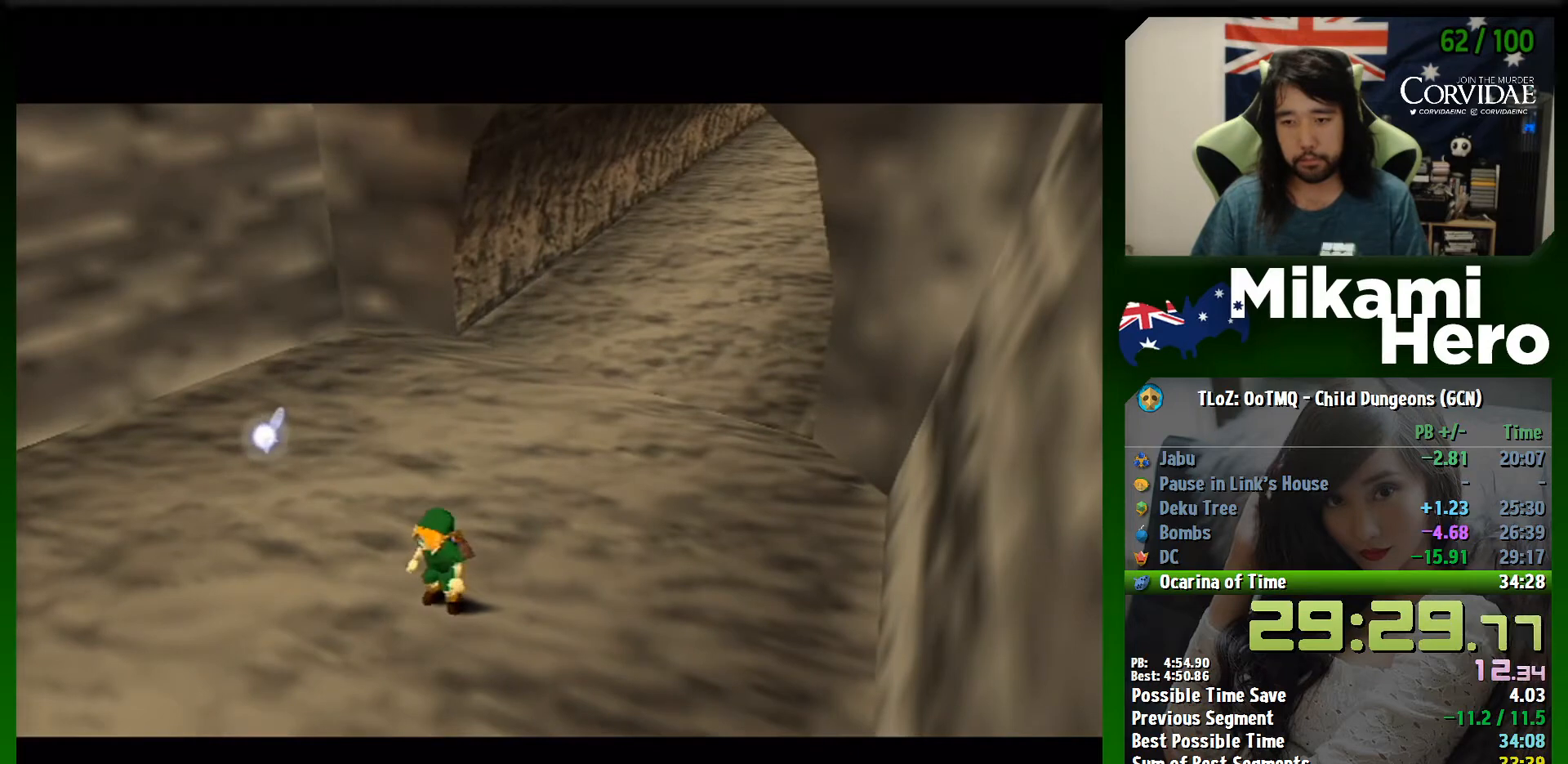
{"buttons": [], "left_stick": "center", "events": [[33, "B", "down"], [400, "B", "up"], [467, "B", "down"], [500, "B", "up"]]}
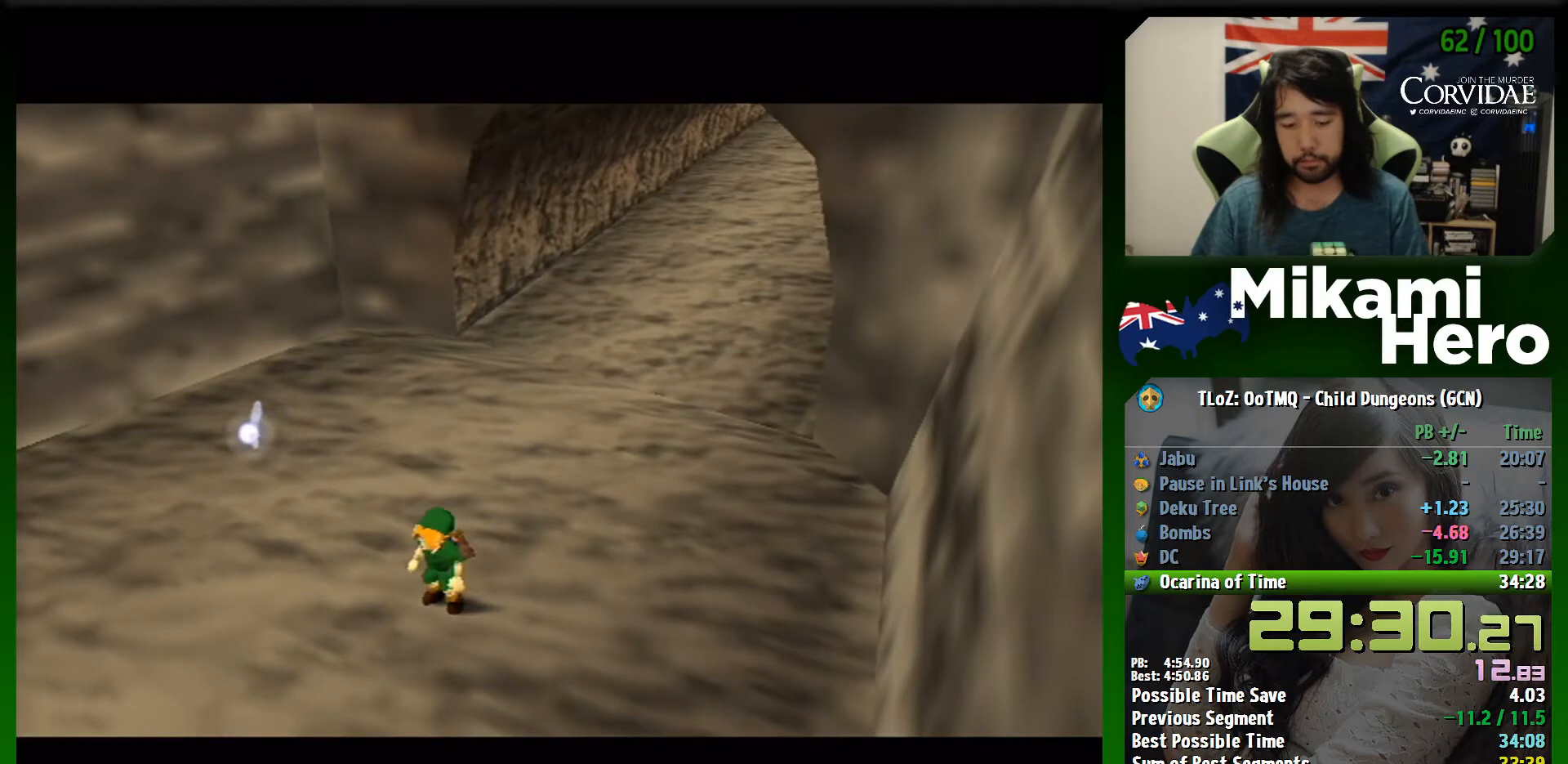
{"buttons": [], "left_stick": "center", "events": [[67, "B", "down"], [133, "B", "up"], [200, "B", "down"], [233, "B", "up"], [300, "B", "down"], [333, "B", "up"], [400, "B", "down"], [467, "B", "up"]]}
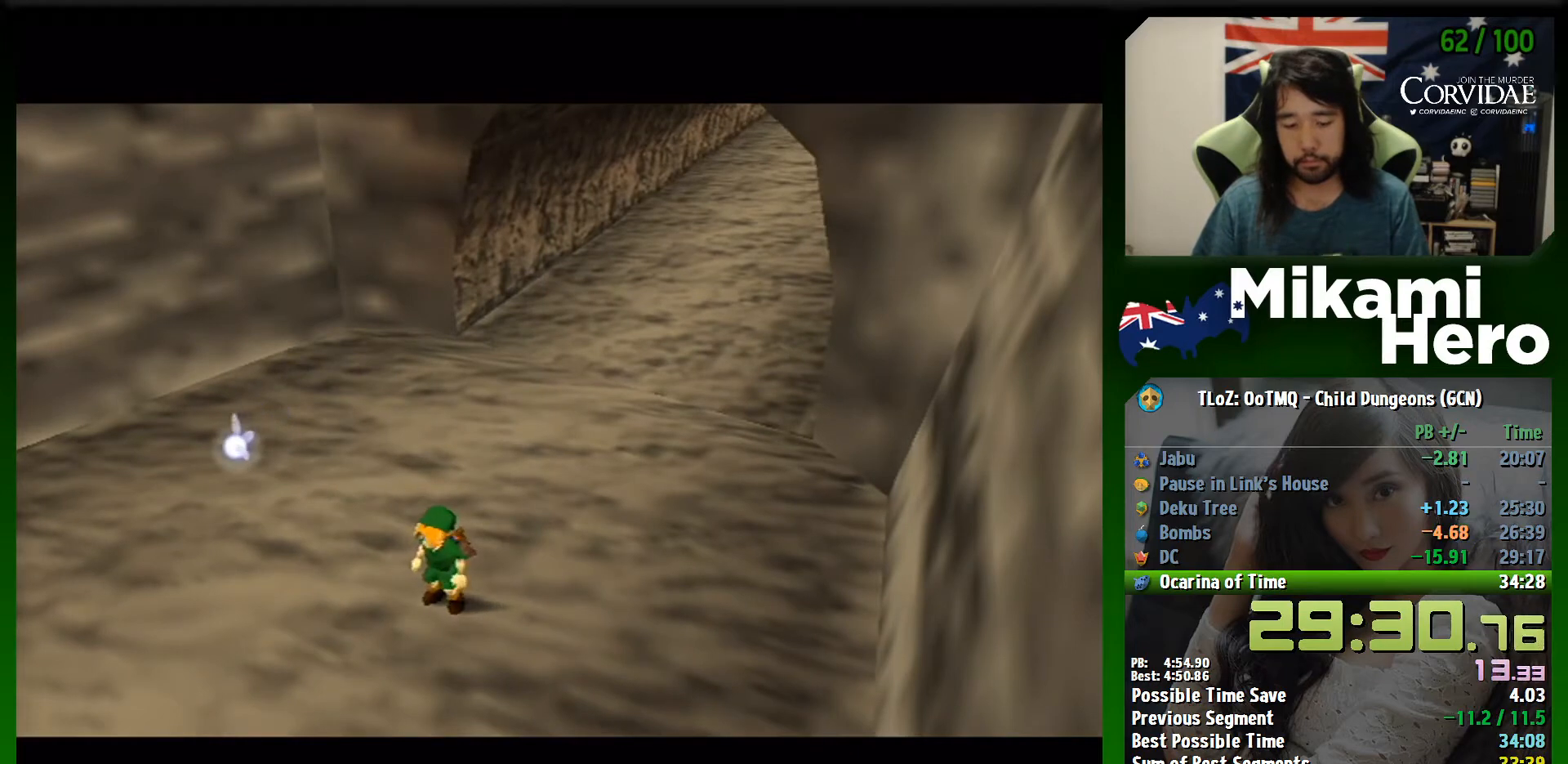
{"buttons": ["B"], "left_stick": "center", "events": [[33, "B", "down"], [100, "B", "up"], [167, "B", "down"], [200, "B", "up"], [267, "B", "down"], [333, "B", "up"], [367, "B", "down"], [433, "B", "up"], [500, "B", "down"]]}
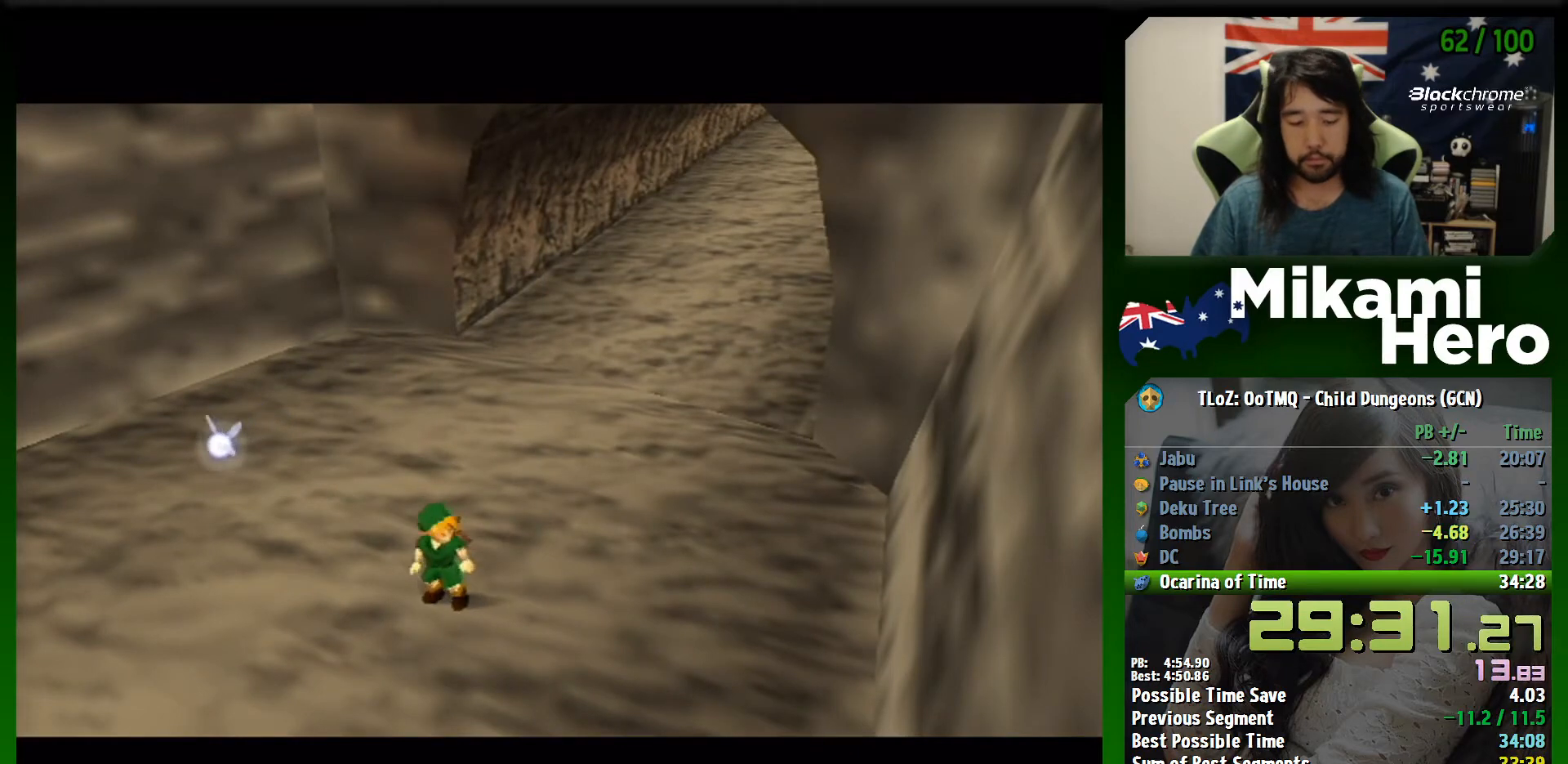
{"buttons": ["B"], "left_stick": "center", "events": [[67, "B", "up"], [133, "B", "down"], [267, "B", "up"], [333, "B", "down"], [400, "B", "up"], [500, "B", "down"]]}
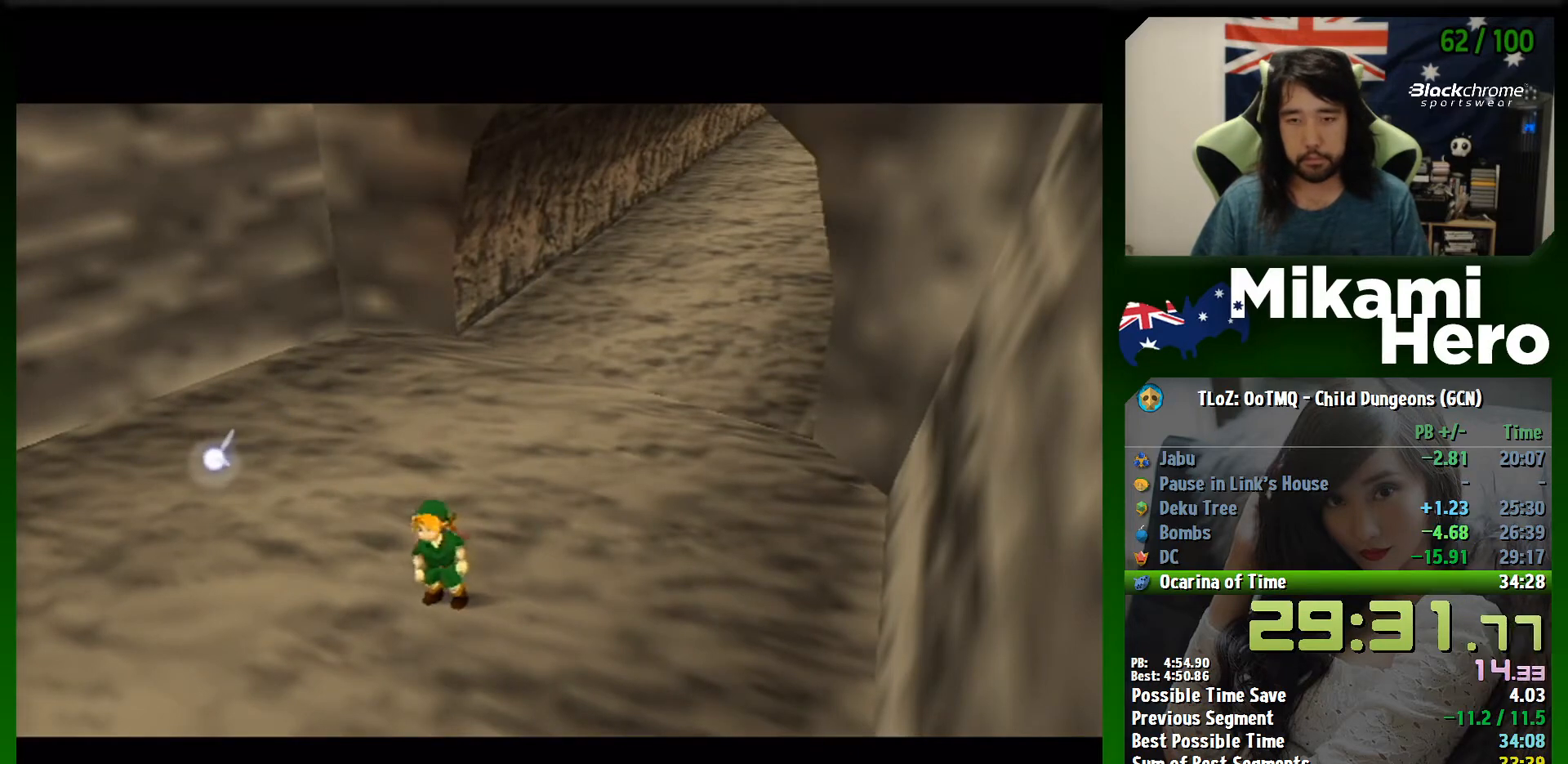
{"buttons": [], "left_stick": "center", "events": [[33, "B", "up"], [67, "B", "down"], [233, "B", "up"], [267, "B", "down"], [333, "B", "up"], [433, "B", "down"], [467, "B", "up"]]}
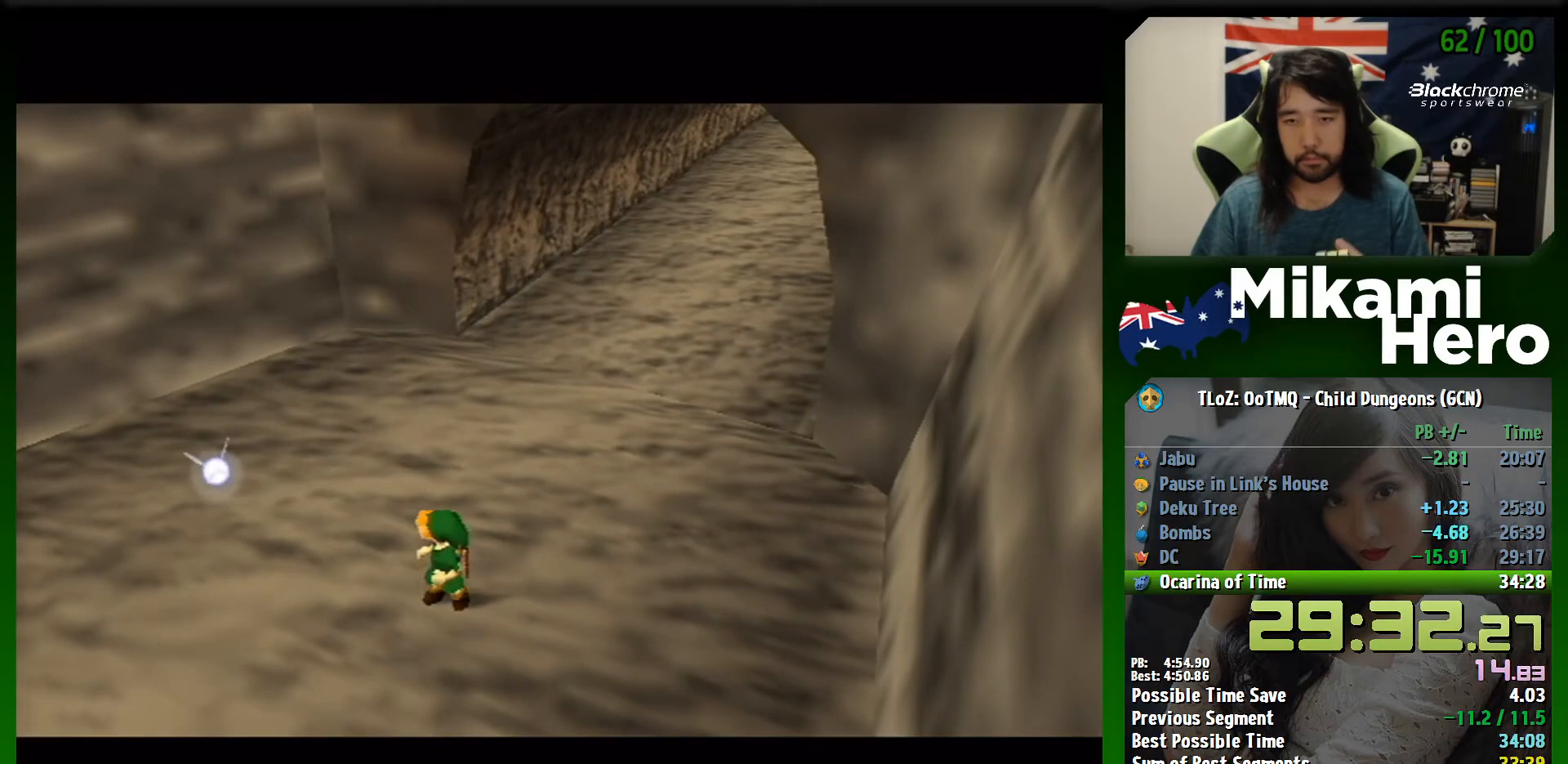
{"buttons": ["B"], "left_stick": "center", "events": [[33, "B", "down"], [100, "B", "up"], [167, "B", "down"], [200, "B", "up"], [267, "B", "down"], [300, "B", "up"], [367, "B", "down"], [467, "B", "up"], [500, "B", "down"]]}
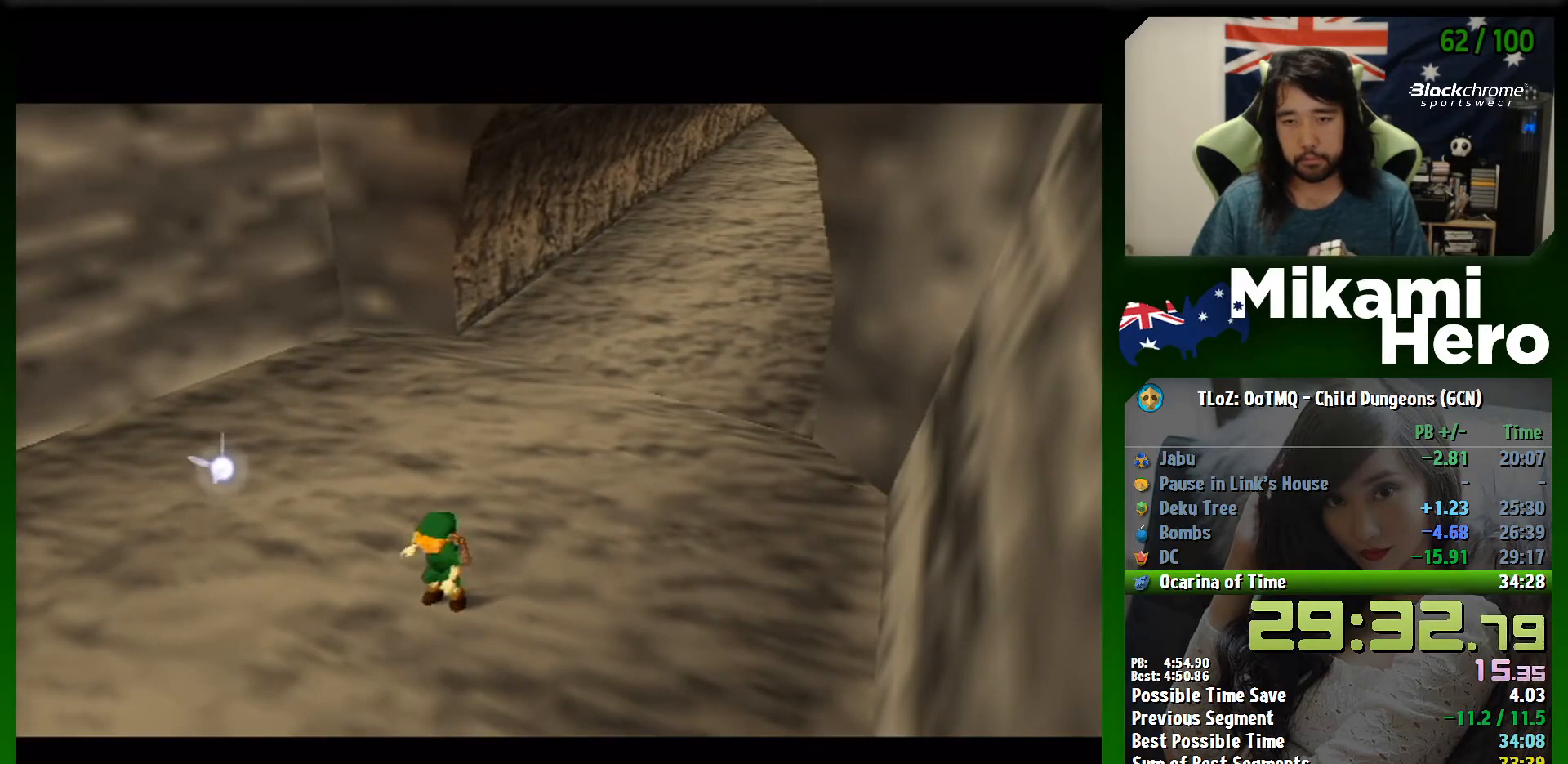
{"buttons": ["B"], "left_stick": "center", "events": [[300, "B", "up"], [367, "B", "down"]]}
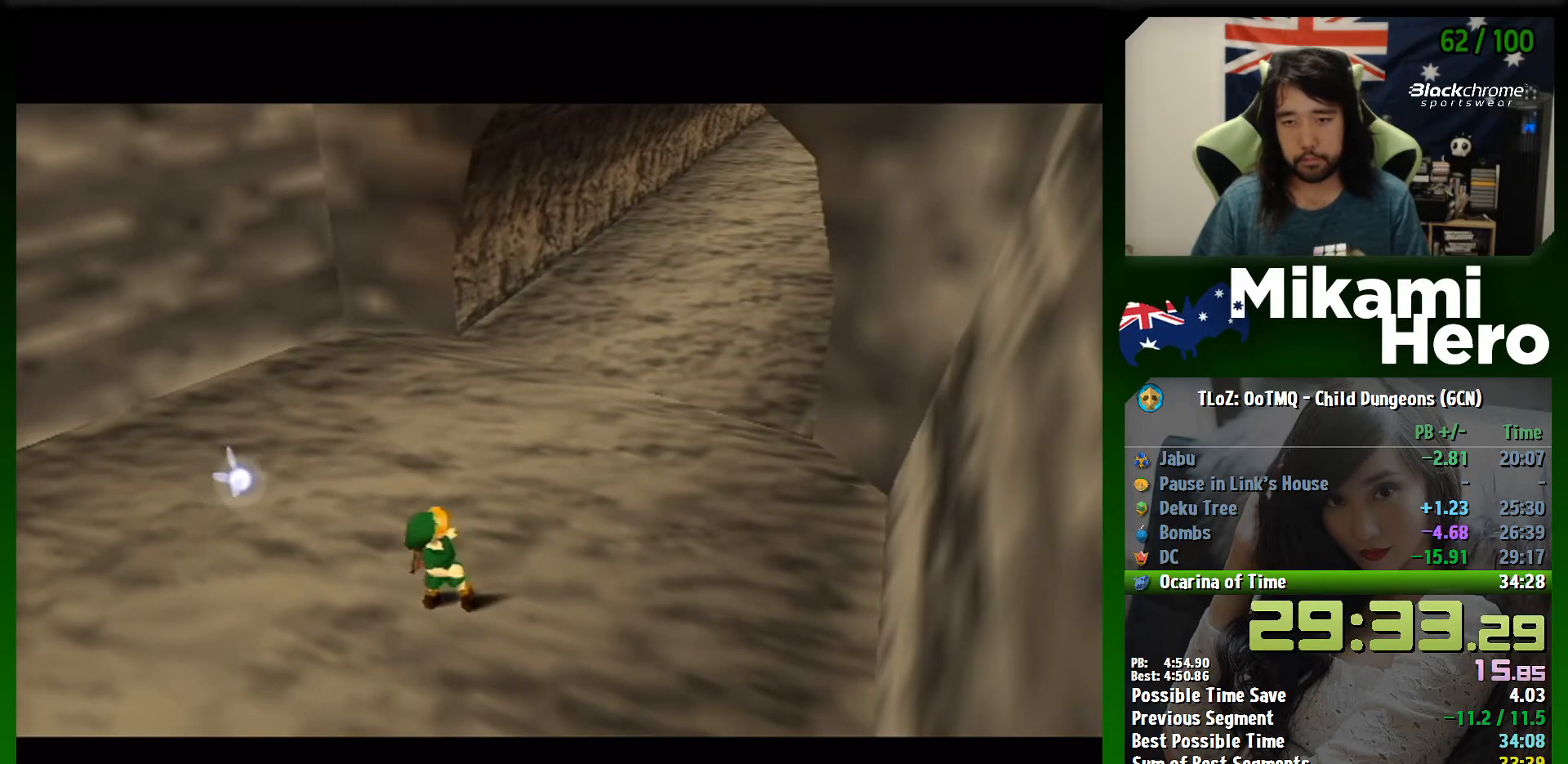
{"buttons": ["B"], "left_stick": "center", "events": [[33, "B", "up"], [67, "B", "down"], [367, "B", "up"], [467, "B", "down"]]}